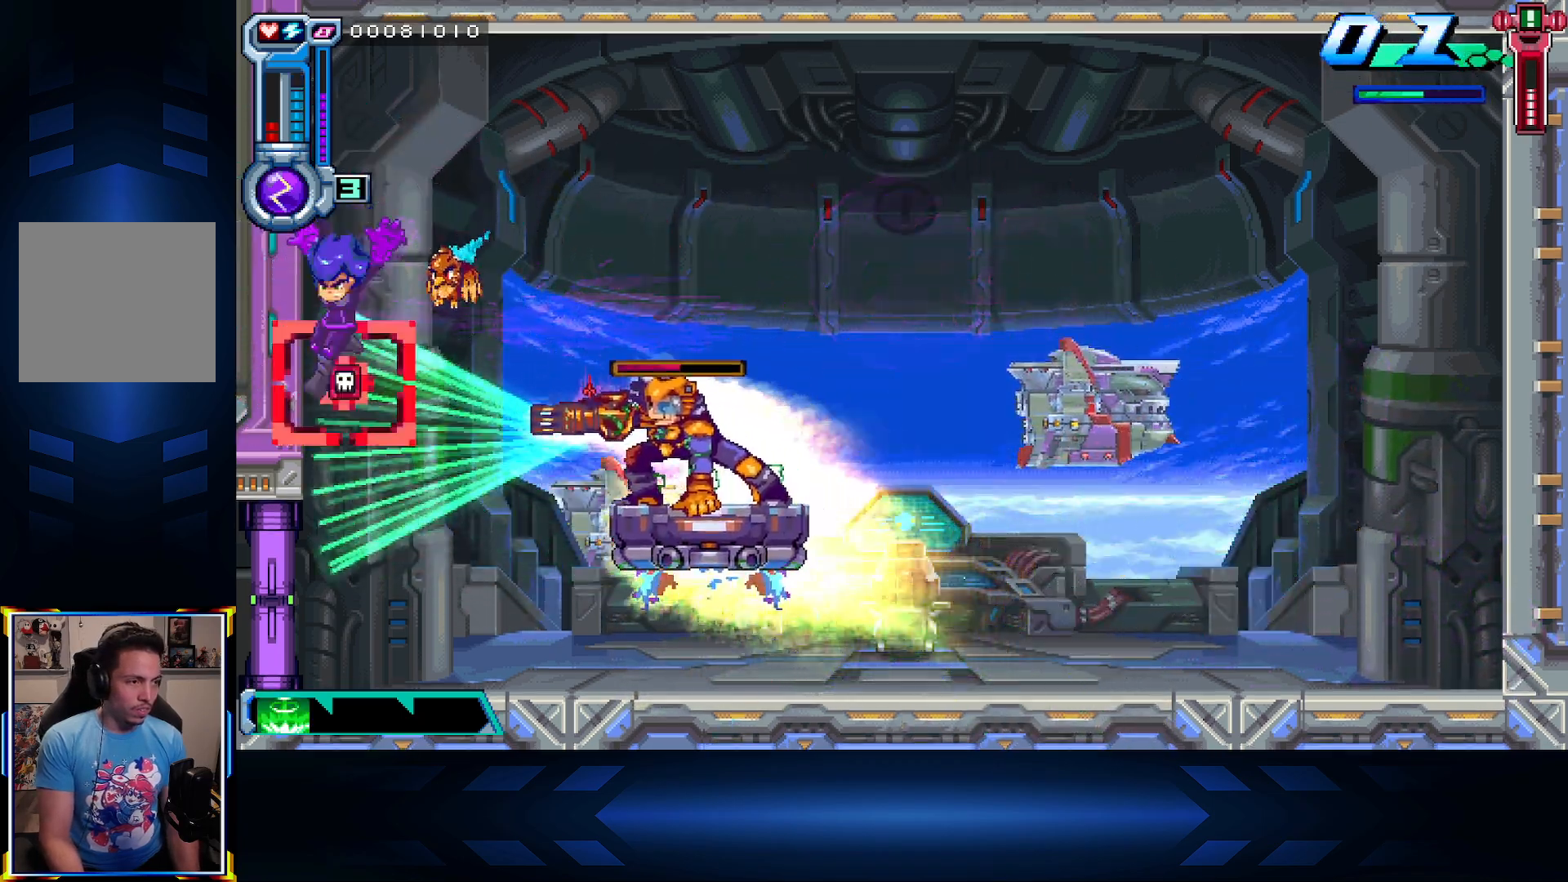
Gameplay with a controller (Xbox layout); each line is a JSON object with the inputs held at the frame after it. "events" lists button and stick changes between this image and that frame as [ms after this image, input, new state], when the widget could be followed in between.
{"buttons": ["DPAD_RIGHT"], "left_stick": "center", "right_stick": "center", "events": [[250, "DPAD_RIGHT", "down"], [283, "DPAD_DOWN", "up"]]}
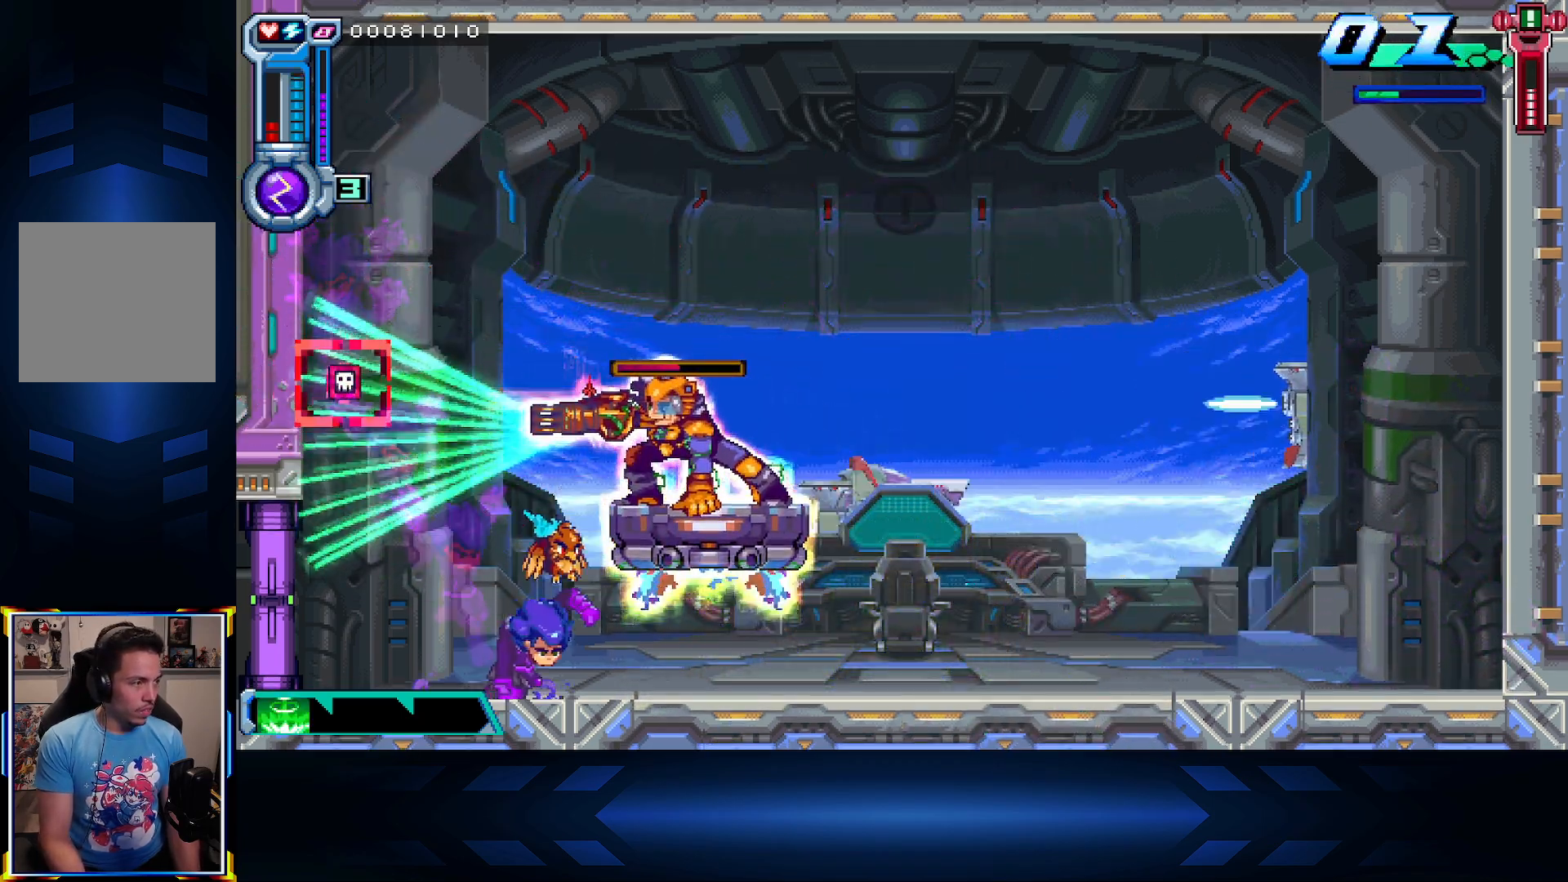
{"buttons": ["B", "DPAD_RIGHT"], "left_stick": "center", "right_stick": "center", "events": [[50, "DPAD_UP", "down"], [67, "X", "down"], [250, "X", "up"], [367, "B", "down"], [400, "DPAD_UP", "up"]]}
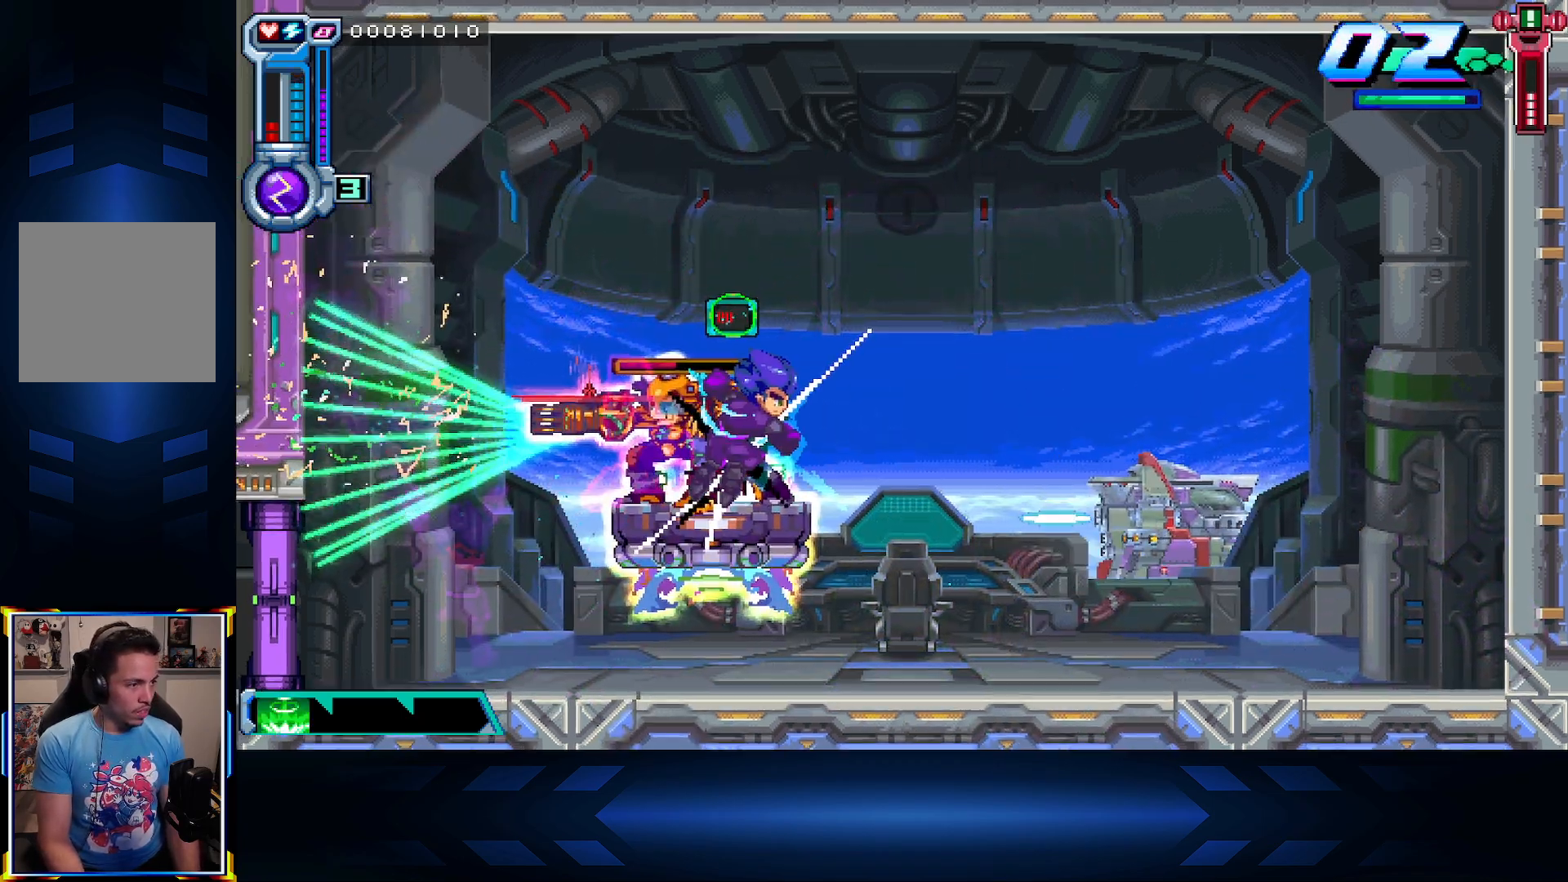
{"buttons": ["DPAD_DOWN"], "left_stick": "center", "right_stick": "center", "events": [[17, "B", "up"], [67, "B", "down"], [200, "B", "up"], [467, "DPAD_DOWN", "down"], [500, "DPAD_RIGHT", "up"]]}
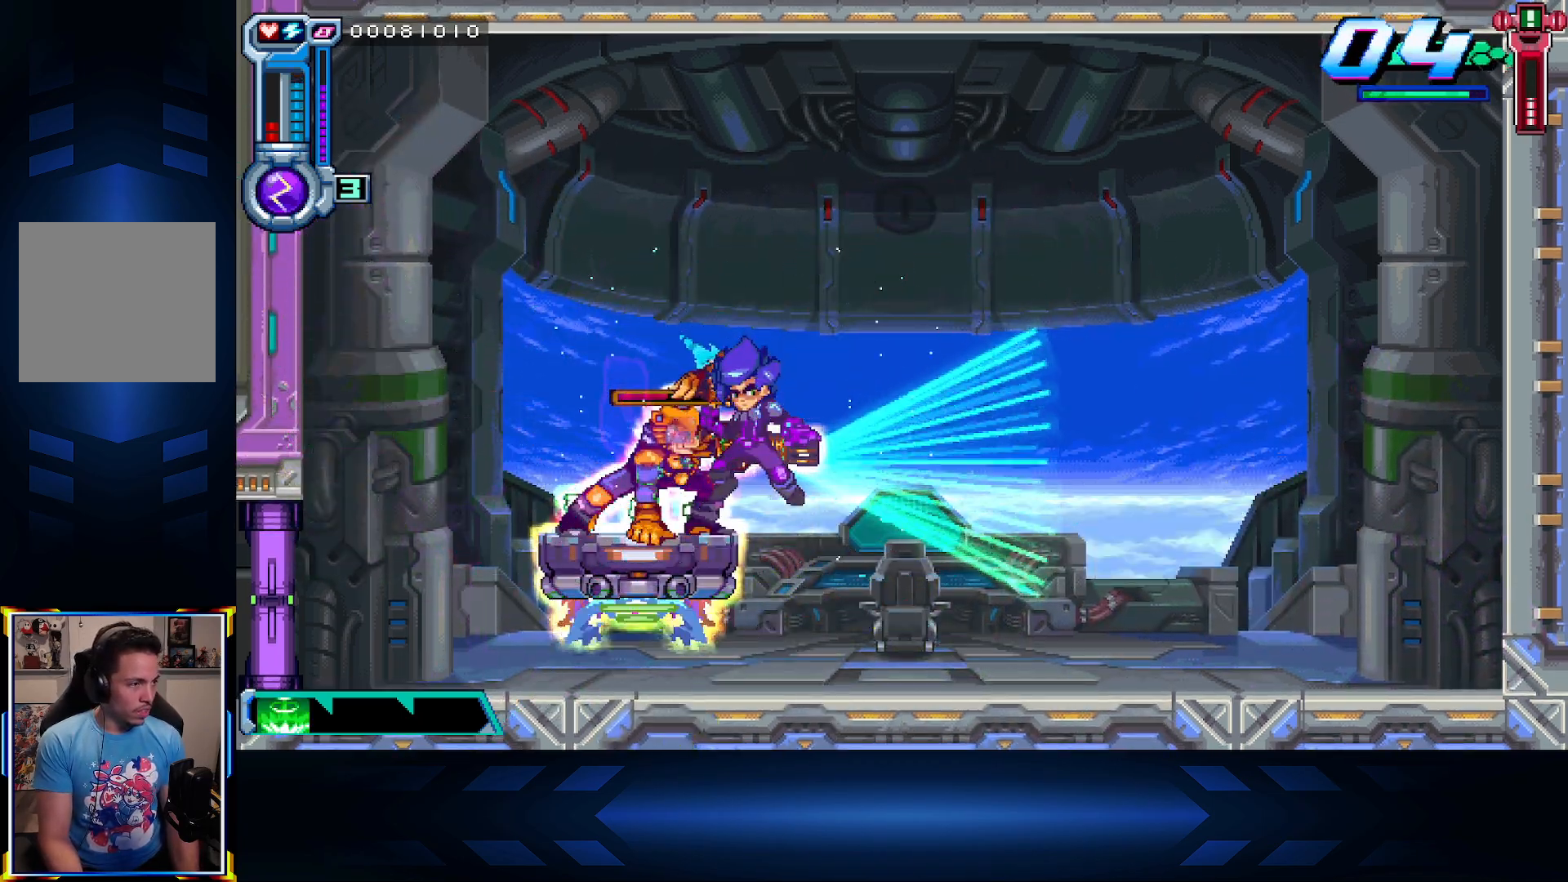
{"buttons": ["DPAD_LEFT"], "left_stick": "center", "right_stick": "center", "events": [[67, "DPAD_LEFT", "down"], [117, "DPAD_DOWN", "up"], [117, "X", "down"], [267, "X", "up"]]}
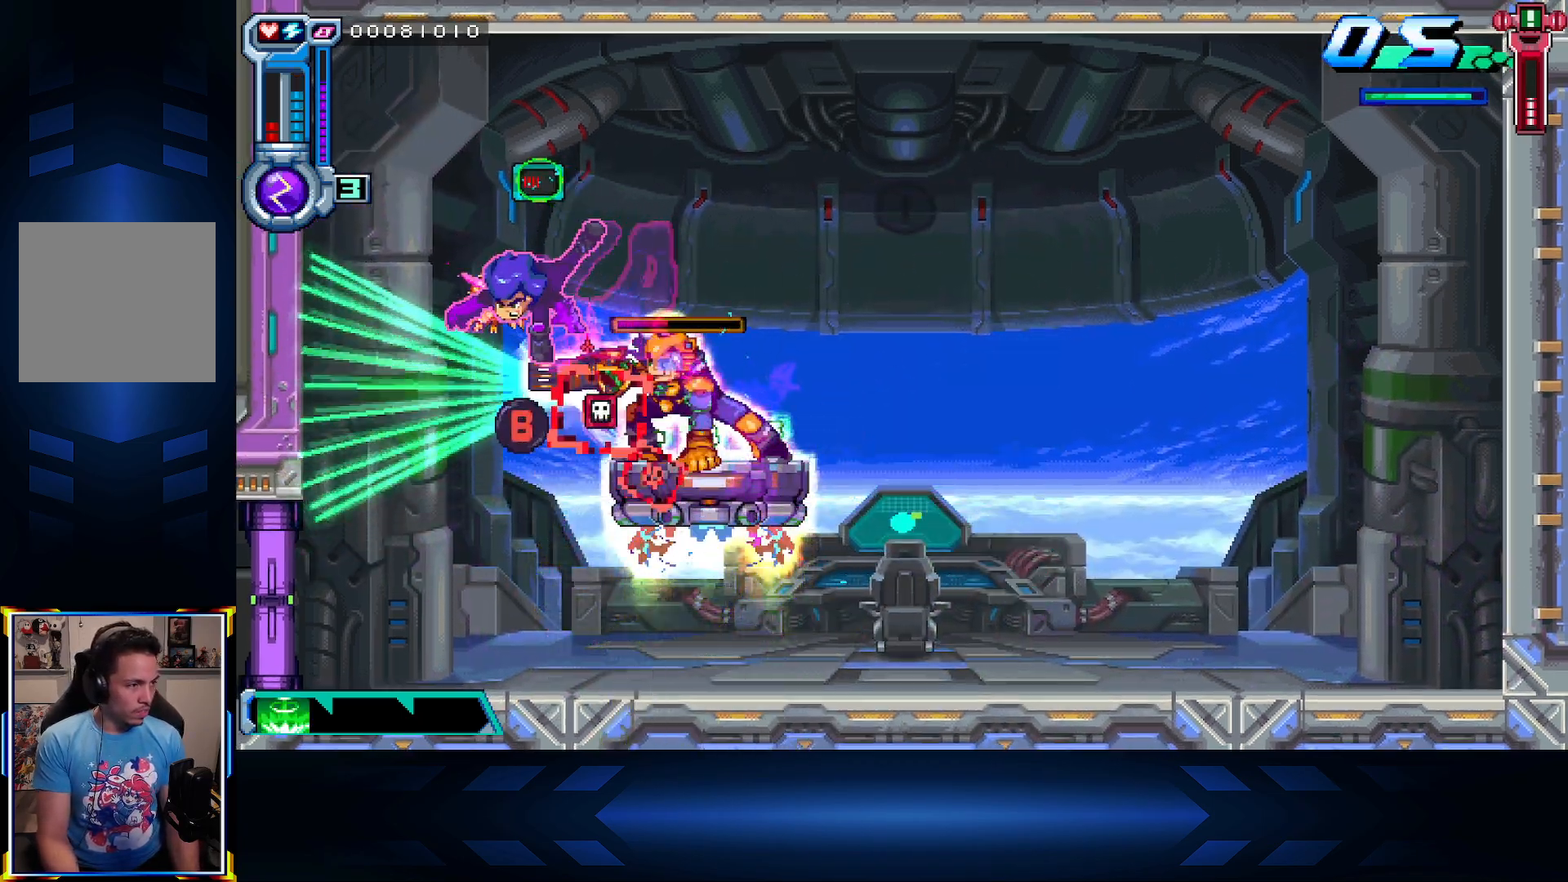
{"buttons": ["A", "DPAD_RIGHT"], "left_stick": "center", "right_stick": "center", "events": [[17, "B", "down"], [150, "B", "up"], [150, "DPAD_LEFT", "up"], [183, "DPAD_RIGHT", "down"], [400, "A", "down"]]}
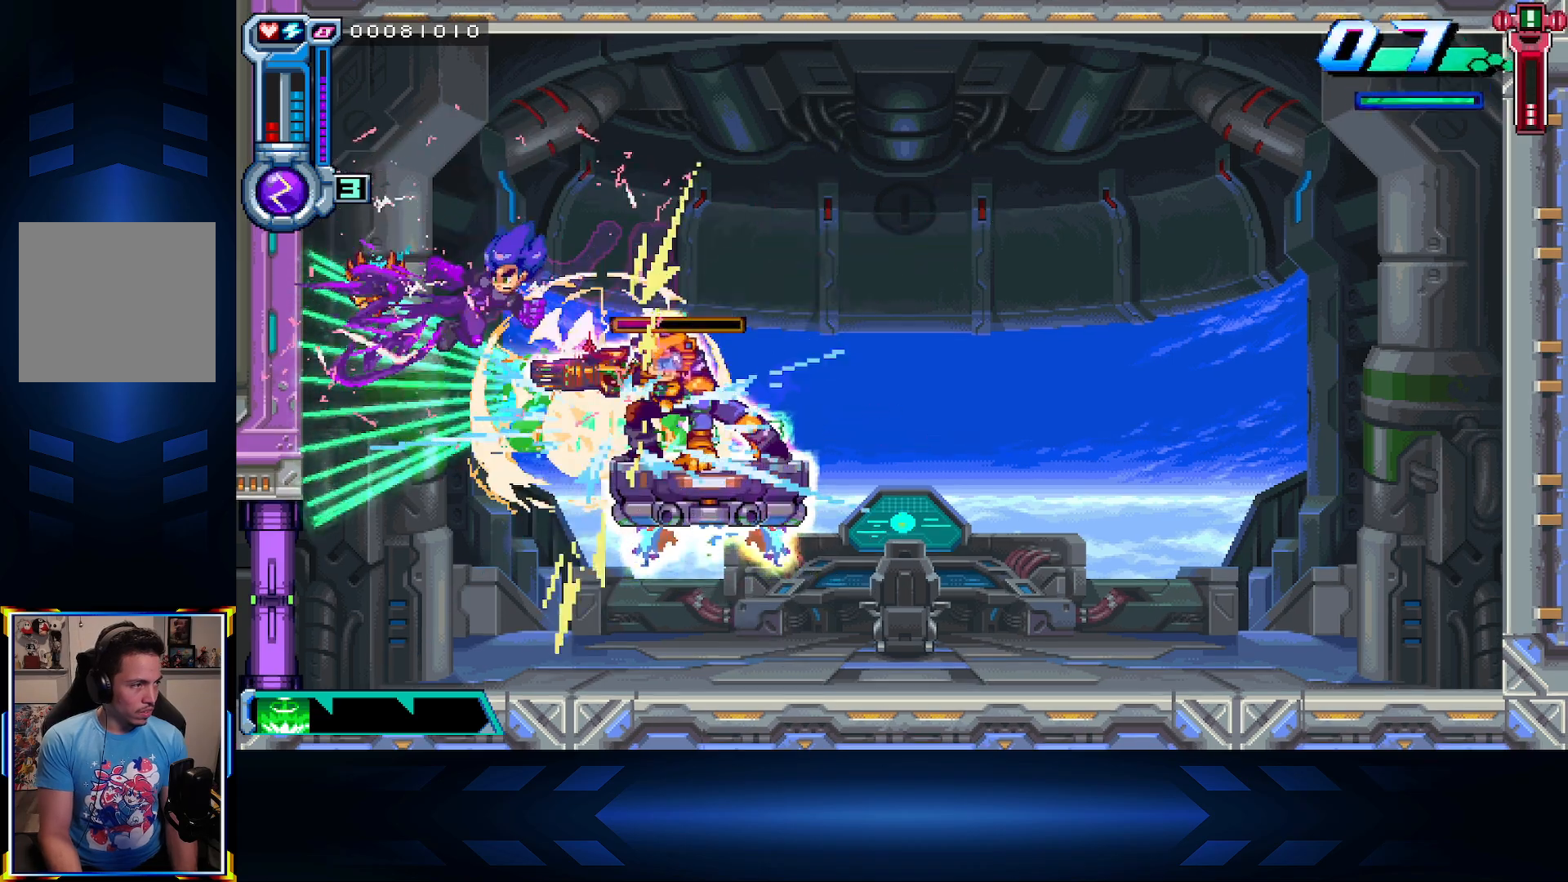
{"buttons": ["X", "DPAD_RIGHT"], "left_stick": "center", "right_stick": "center", "events": [[50, "A", "up"], [133, "A", "down"], [233, "X", "down"], [267, "A", "up"], [400, "X", "up"], [467, "X", "down"]]}
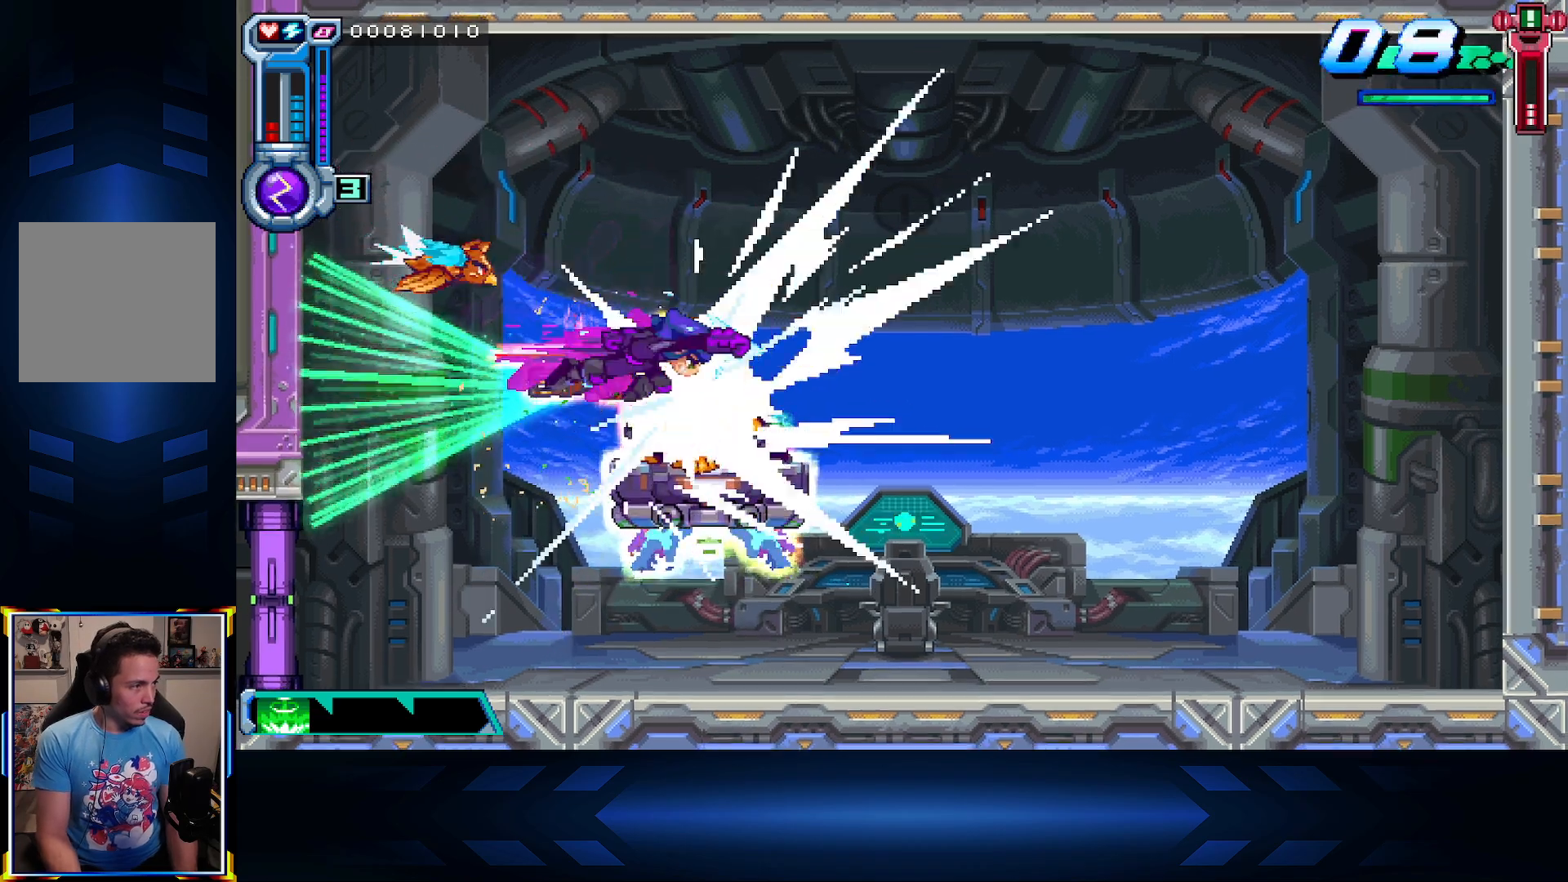
{"buttons": ["B", "DPAD_RIGHT"], "left_stick": "center", "right_stick": "center", "events": [[117, "X", "up"], [217, "B", "down"], [350, "B", "up"], [500, "B", "down"]]}
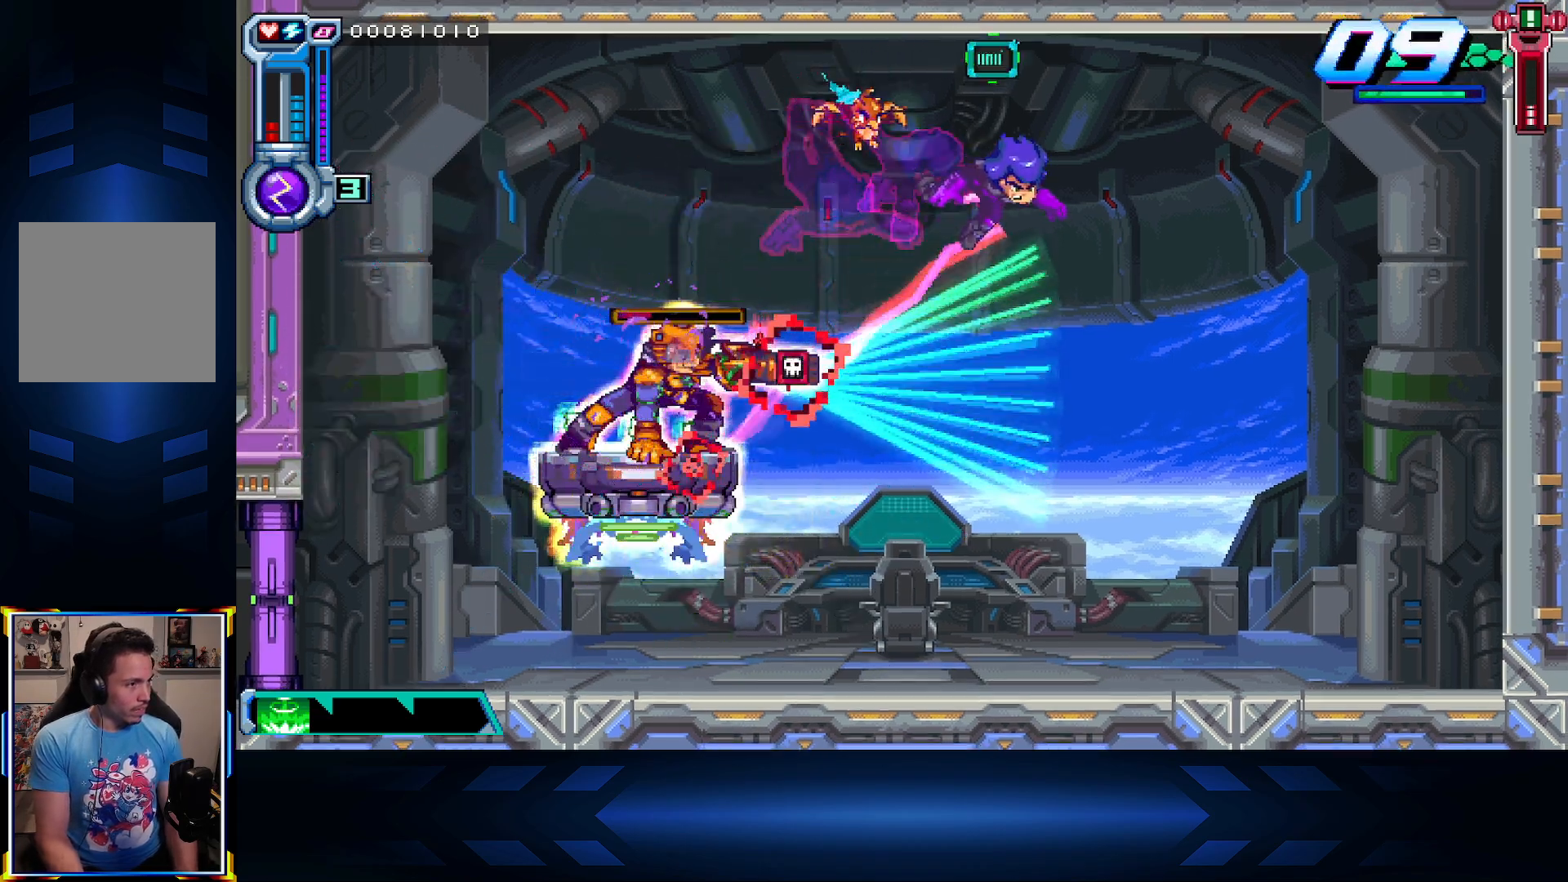
{"buttons": ["DPAD_RIGHT"], "left_stick": "center", "right_stick": "center", "events": [[50, "B", "up"]]}
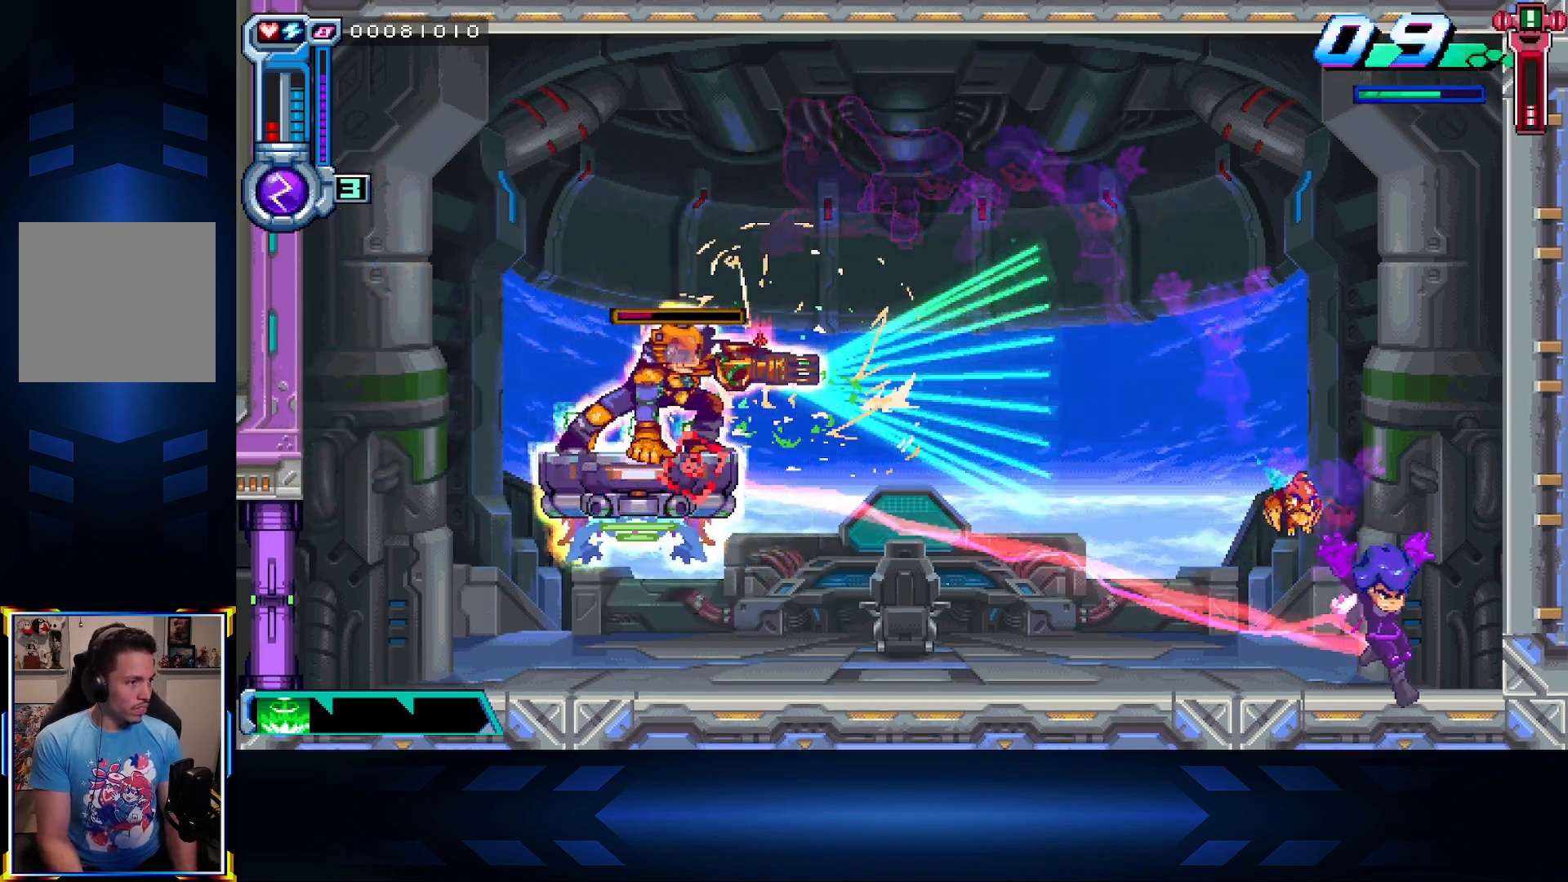
{"buttons": ["Y", "DPAD_LEFT"], "left_stick": "center", "right_stick": "center", "events": [[133, "DPAD_RIGHT", "up"], [167, "DPAD_LEFT", "down"], [200, "A", "down"], [383, "A", "up"], [383, "X", "down"], [467, "X", "up"], [467, "Y", "down"]]}
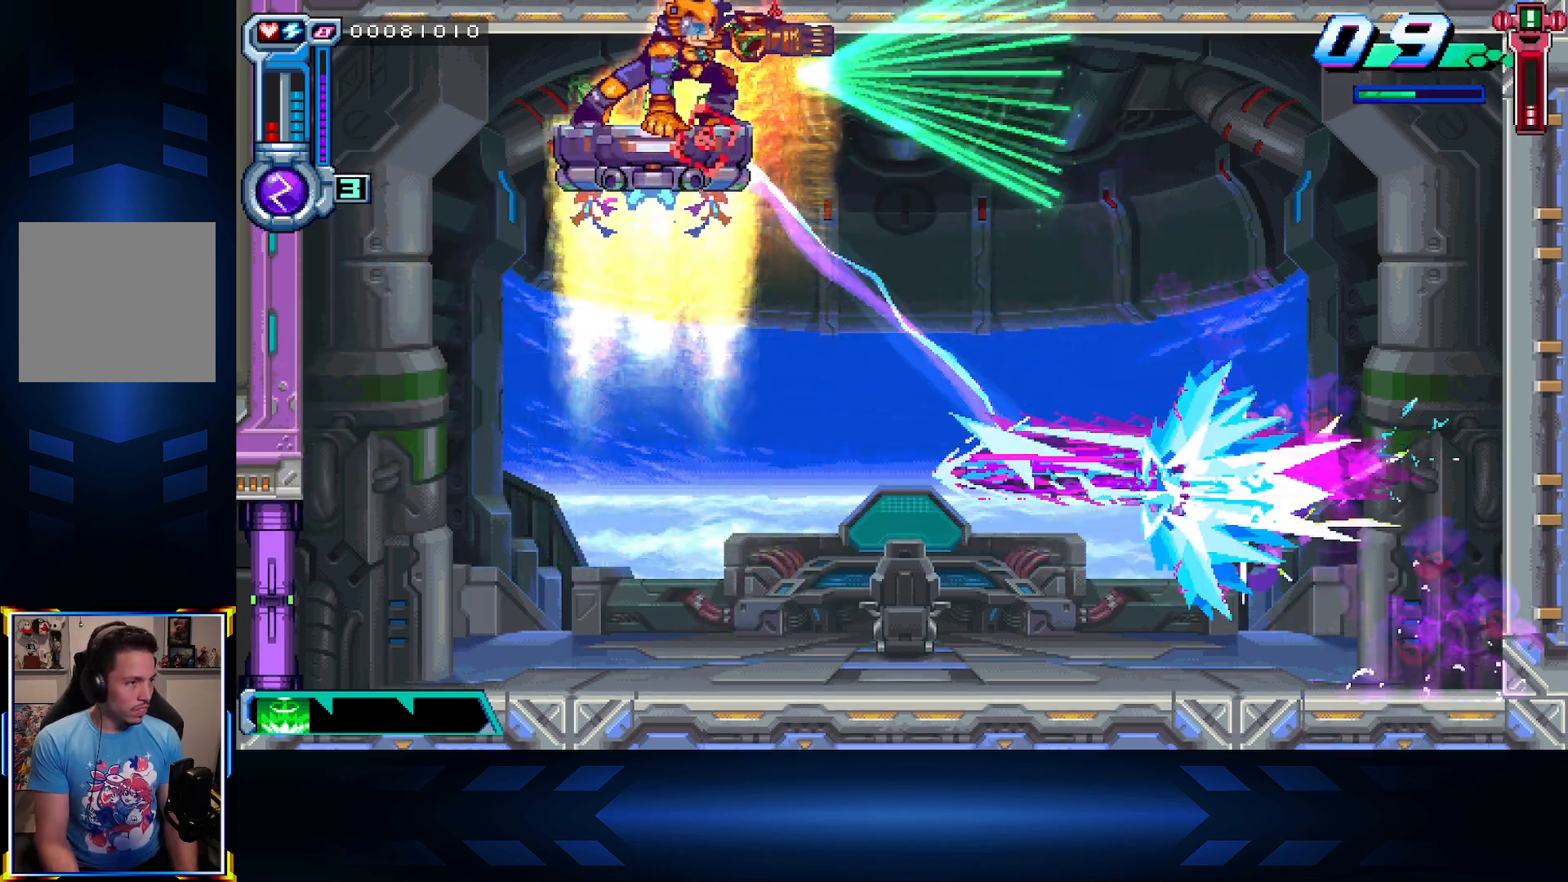
{"buttons": [], "left_stick": "center", "right_stick": "center", "events": [[17, "B", "down"], [17, "Y", "up"], [200, "B", "up"], [267, "B", "down"], [400, "B", "up"], [483, "DPAD_LEFT", "up"]]}
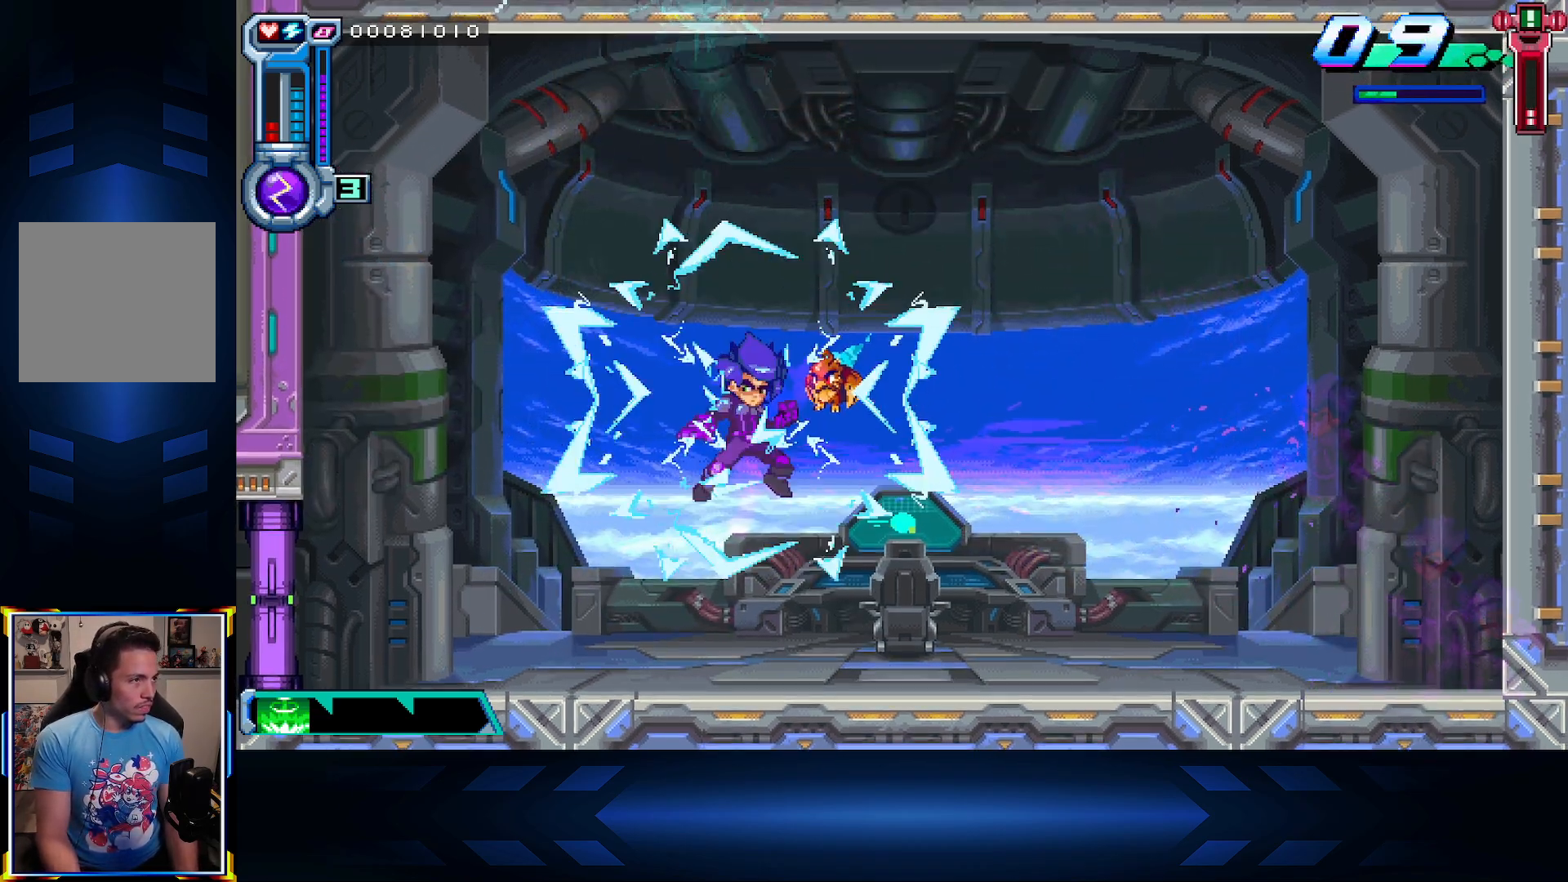
{"buttons": ["DPAD_RIGHT"], "left_stick": "center", "right_stick": "center", "events": [[17, "DPAD_RIGHT", "down"]]}
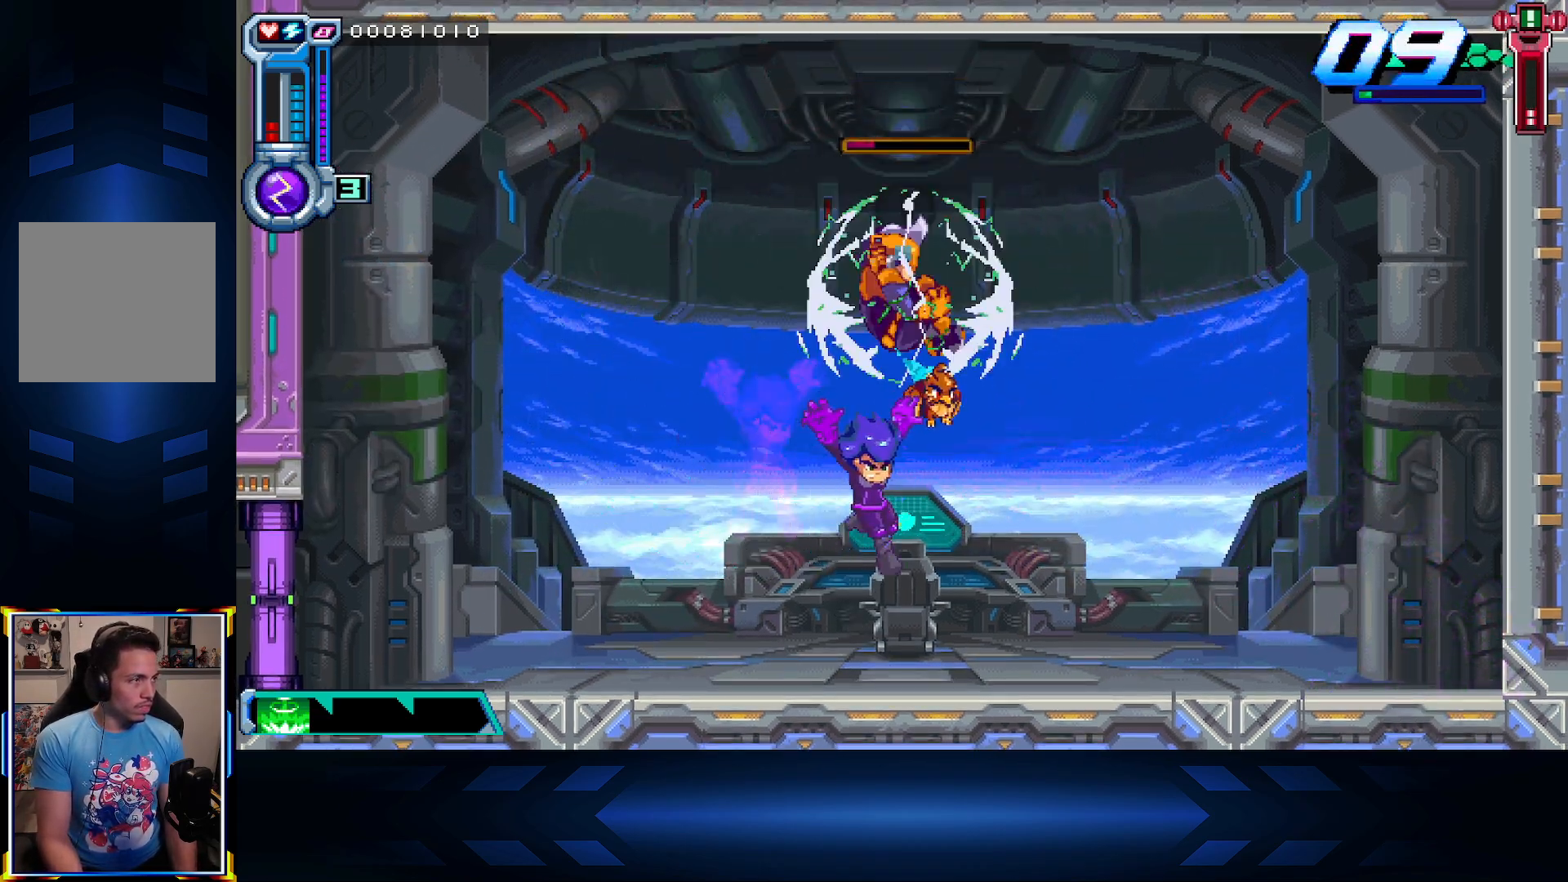
{"buttons": ["A", "DPAD_LEFT"], "left_stick": "center", "right_stick": "center", "events": [[367, "DPAD_RIGHT", "up"], [400, "A", "down"], [417, "DPAD_LEFT", "down"]]}
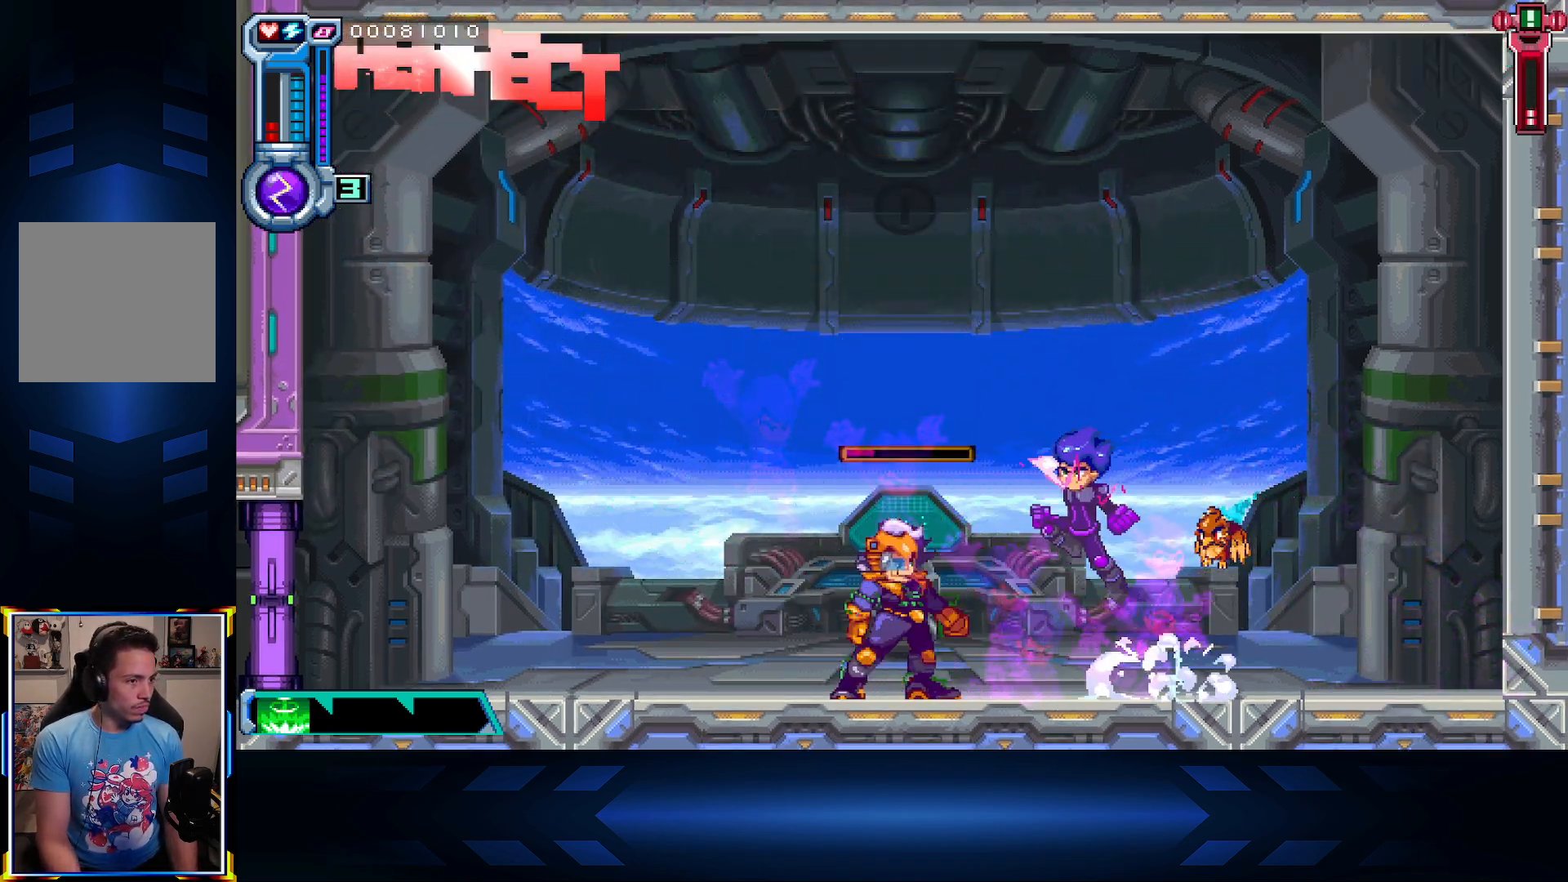
{"buttons": ["B", "DPAD_LEFT"], "left_stick": "center", "right_stick": "center", "events": [[17, "X", "down"], [133, "A", "up"], [267, "X", "up"], [350, "B", "down"]]}
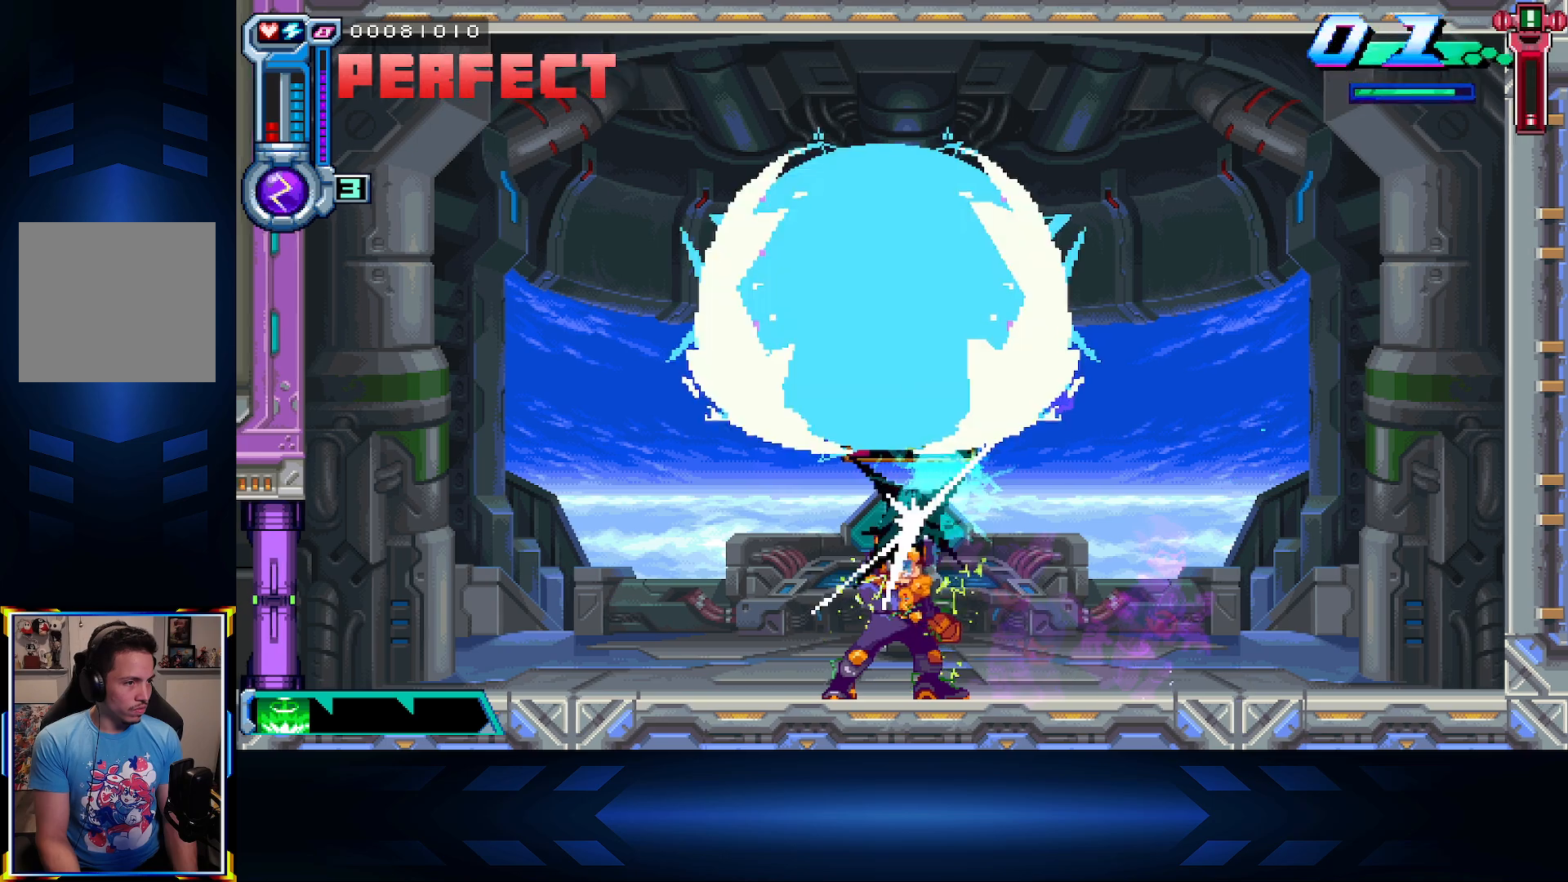
{"buttons": ["DPAD_DOWN"], "left_stick": "center", "right_stick": "center", "events": [[17, "B", "up"], [117, "B", "down"], [200, "DPAD_LEFT", "up"], [217, "B", "up"], [217, "DPAD_DOWN", "down"]]}
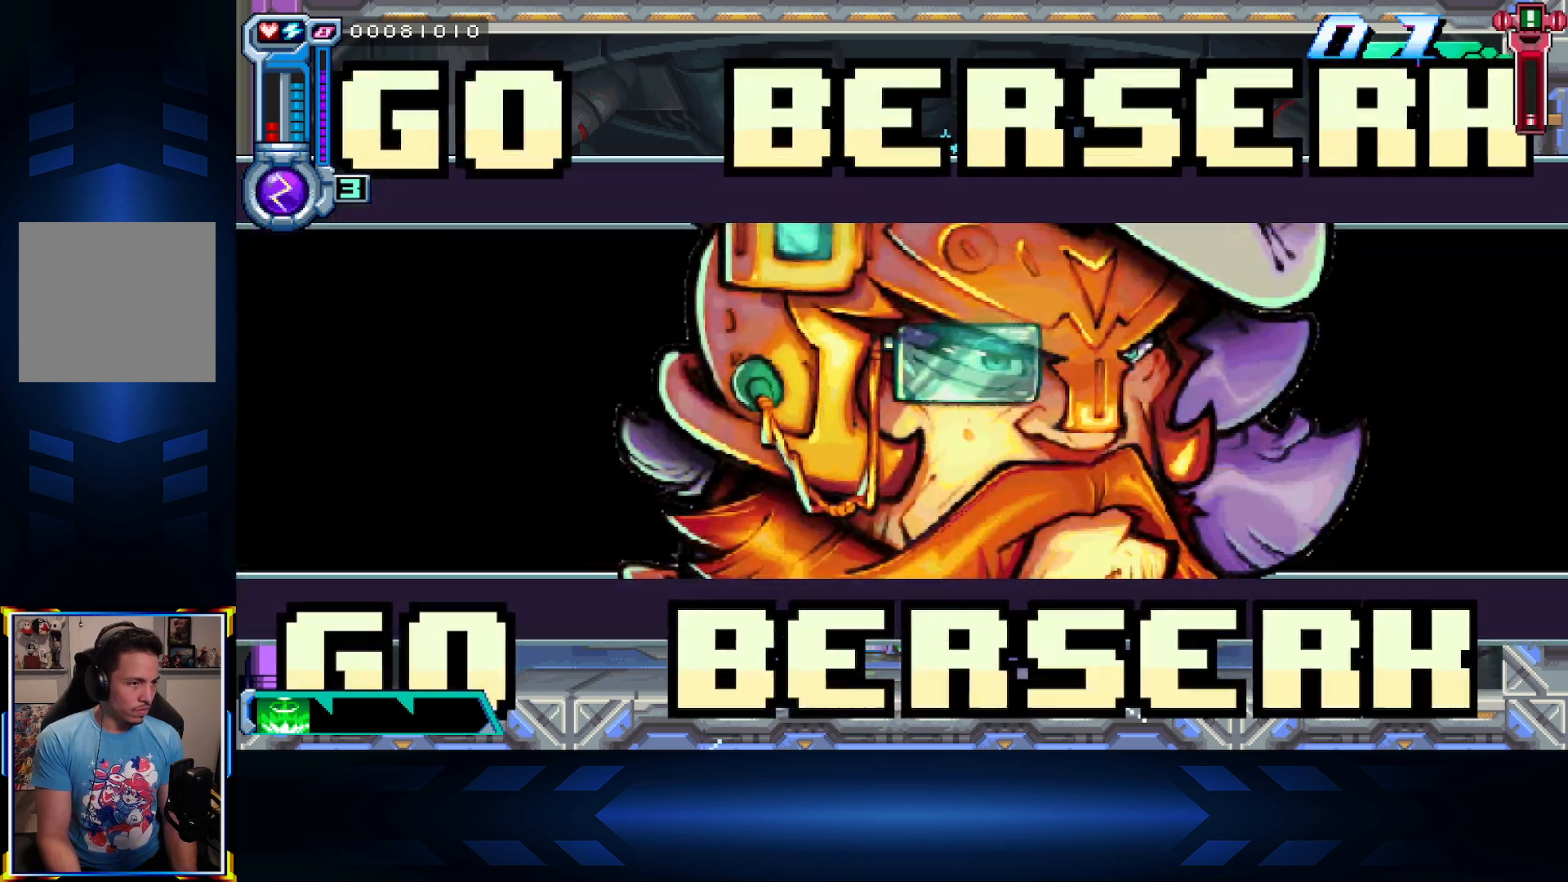
{"buttons": ["DPAD_LEFT"], "left_stick": "center", "right_stick": "center", "events": [[17, "DPAD_DOWN", "up"], [83, "DPAD_LEFT", "down"], [250, "A", "down"], [383, "A", "up"]]}
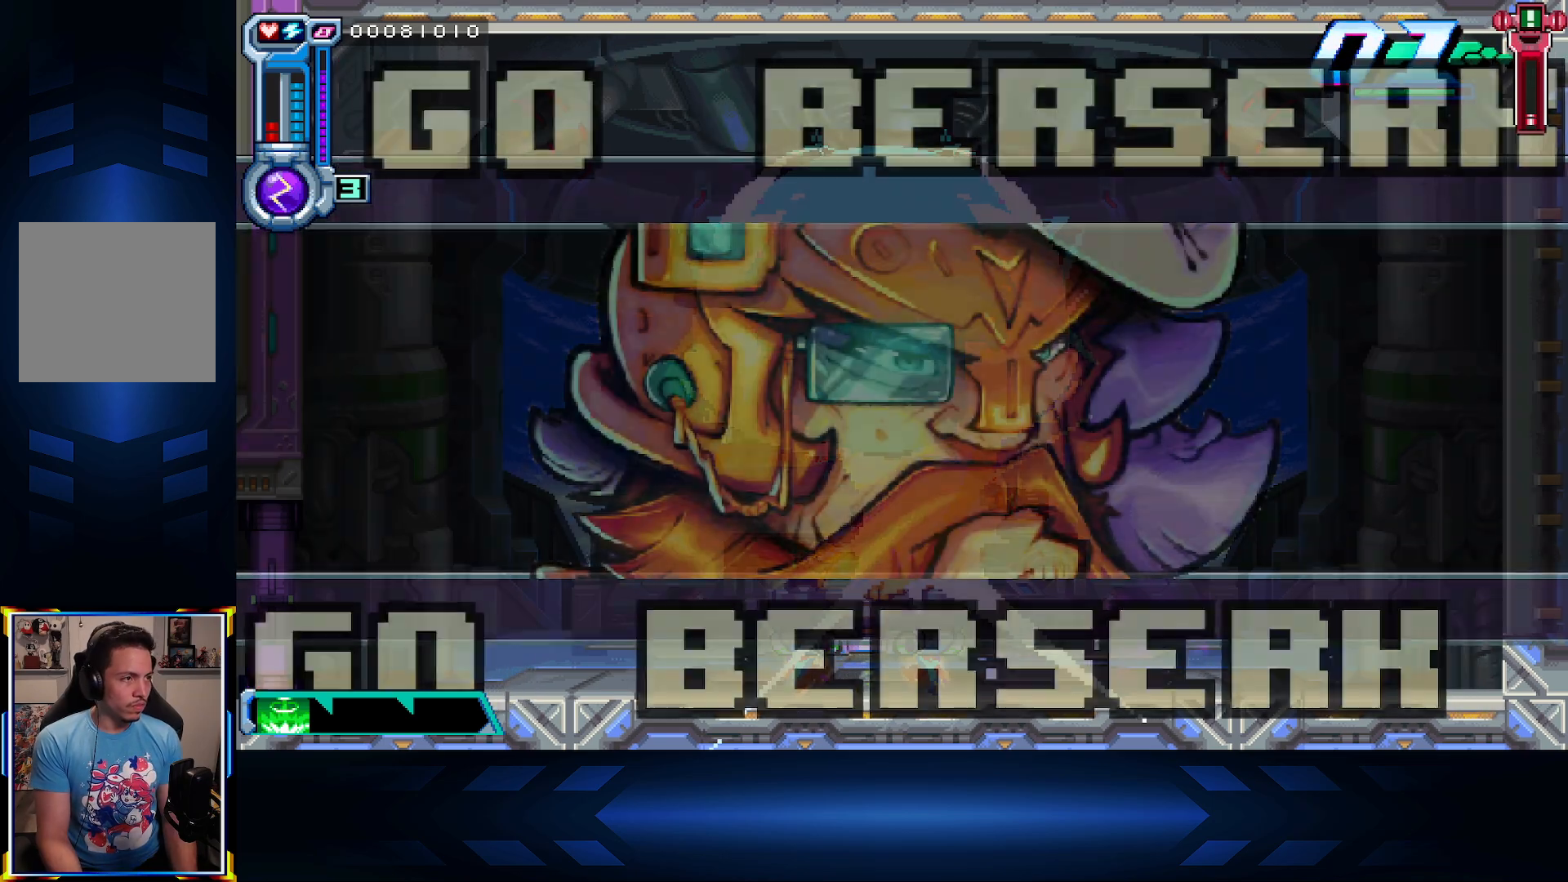
{"buttons": ["DPAD_LEFT"], "left_stick": "center", "right_stick": "center", "events": []}
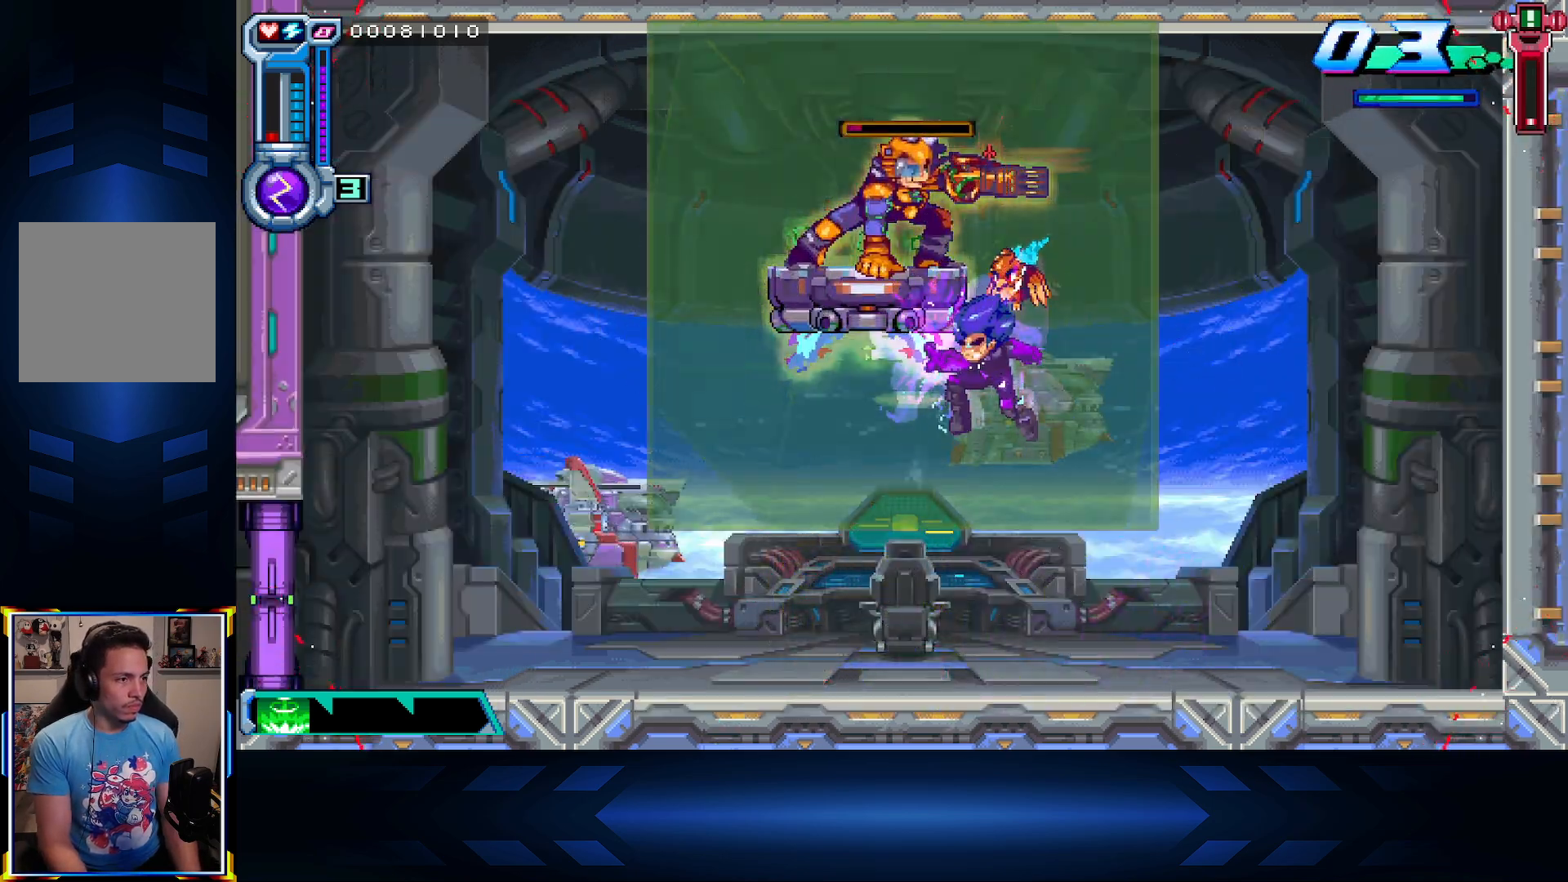
{"buttons": ["DPAD_LEFT"], "left_stick": "center", "right_stick": "center", "events": [[150, "DPAD_LEFT", "up"], [217, "R2", "down"], [417, "R2", "up"], [500, "DPAD_LEFT", "down"]]}
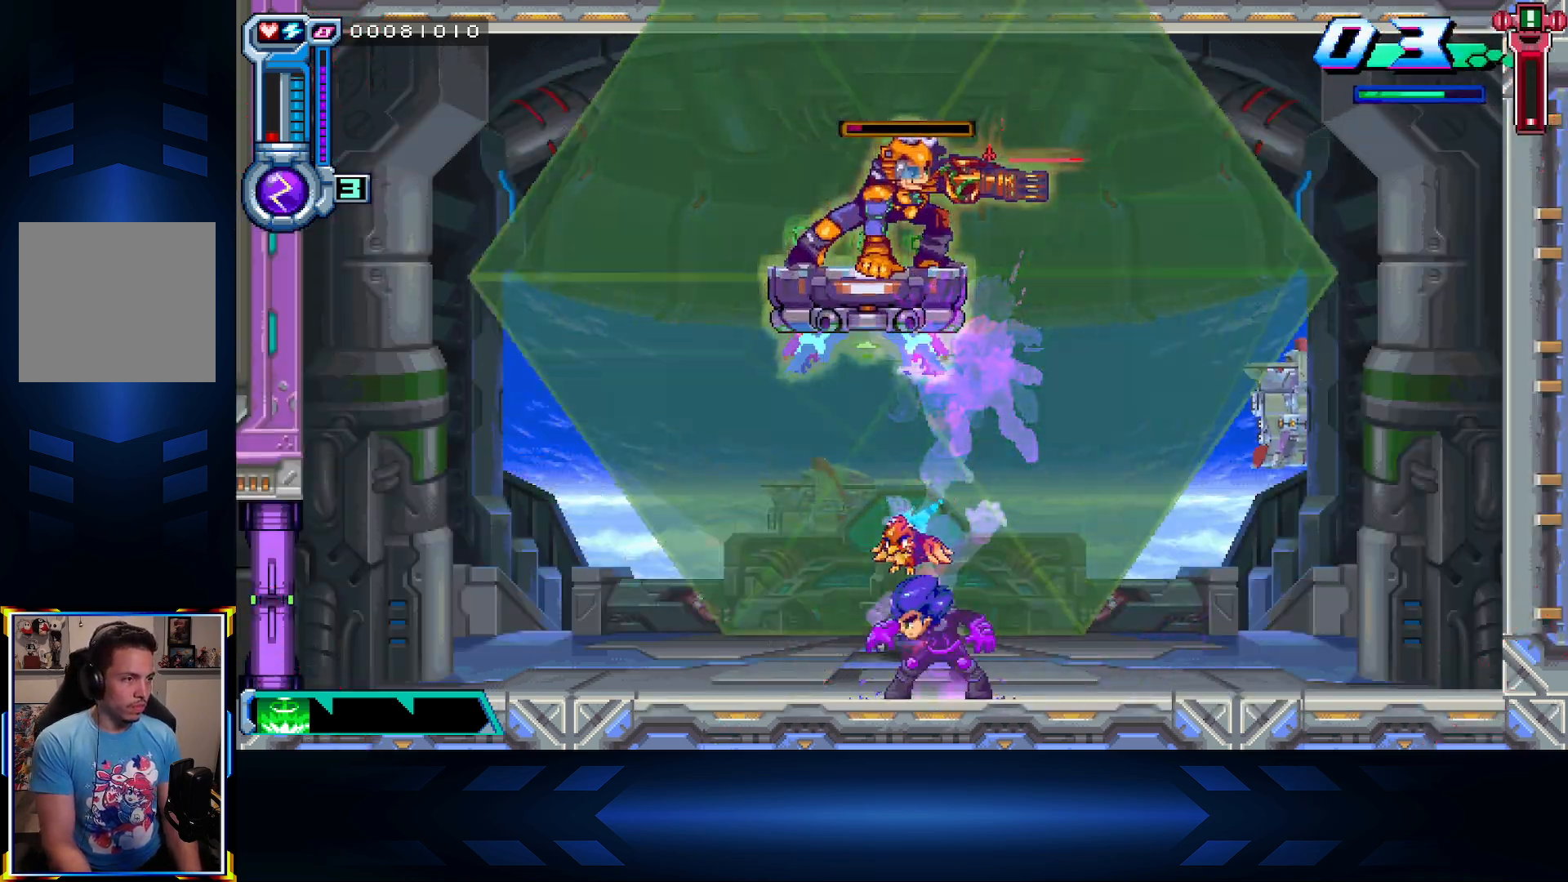
{"buttons": ["A", "DPAD_UP", "DPAD_RIGHT"], "left_stick": "center", "right_stick": "center", "events": [[400, "A", "down"], [450, "DPAD_LEFT", "up"], [467, "DPAD_RIGHT", "down"], [467, "DPAD_UP", "down"]]}
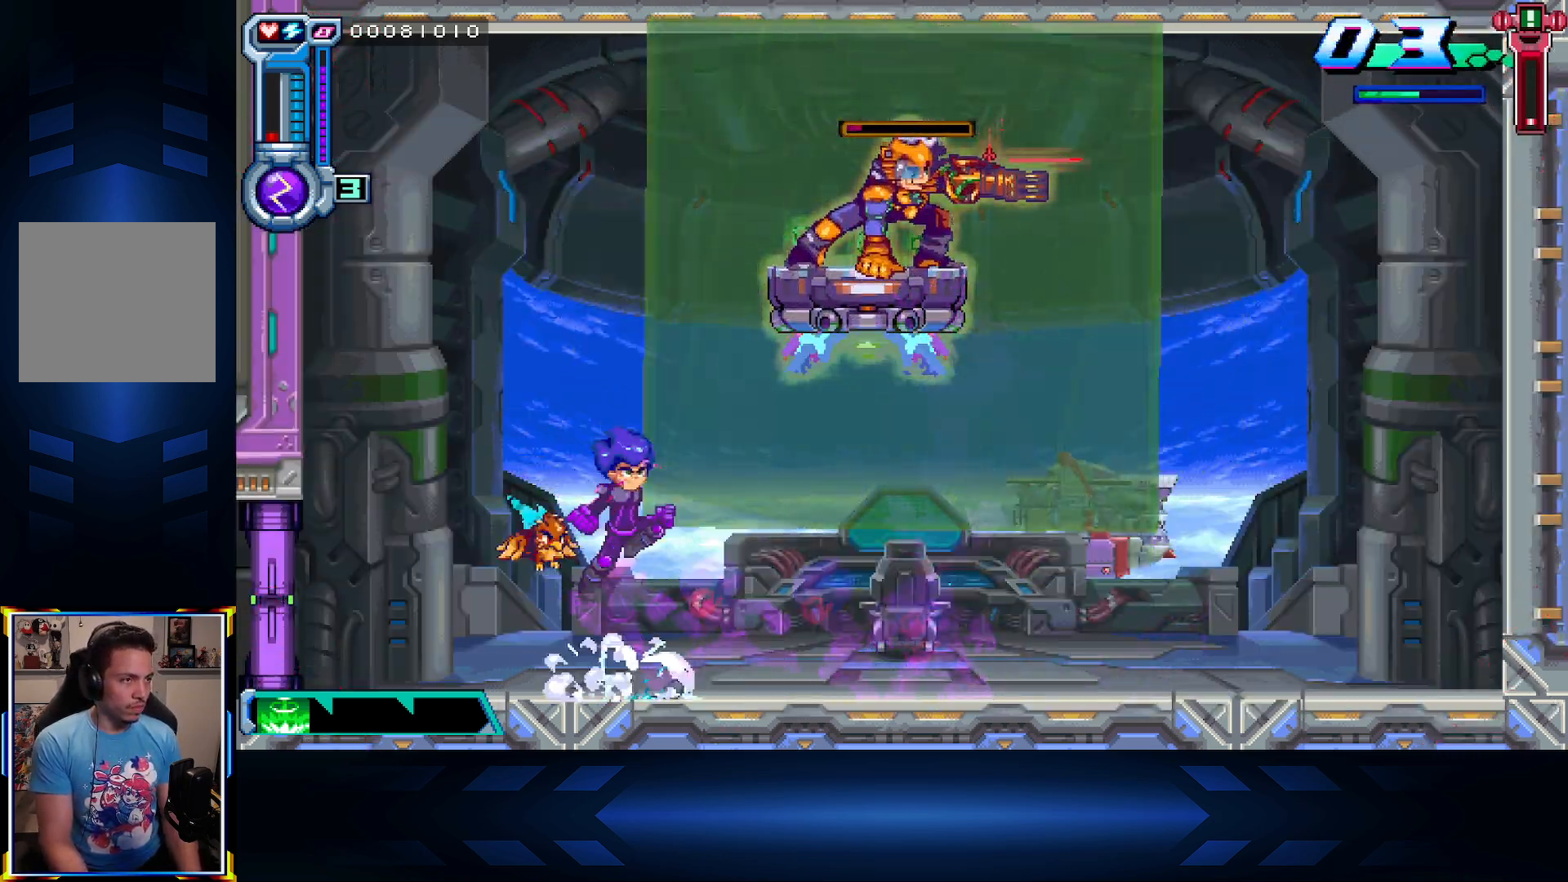
{"buttons": ["DPAD_LEFT"], "left_stick": "center", "right_stick": "center", "events": [[67, "X", "down"], [167, "A", "up"], [250, "X", "up"], [267, "DPAD_RIGHT", "up"], [300, "DPAD_UP", "up"], [317, "DPAD_LEFT", "down"], [350, "B", "down"], [500, "B", "up"]]}
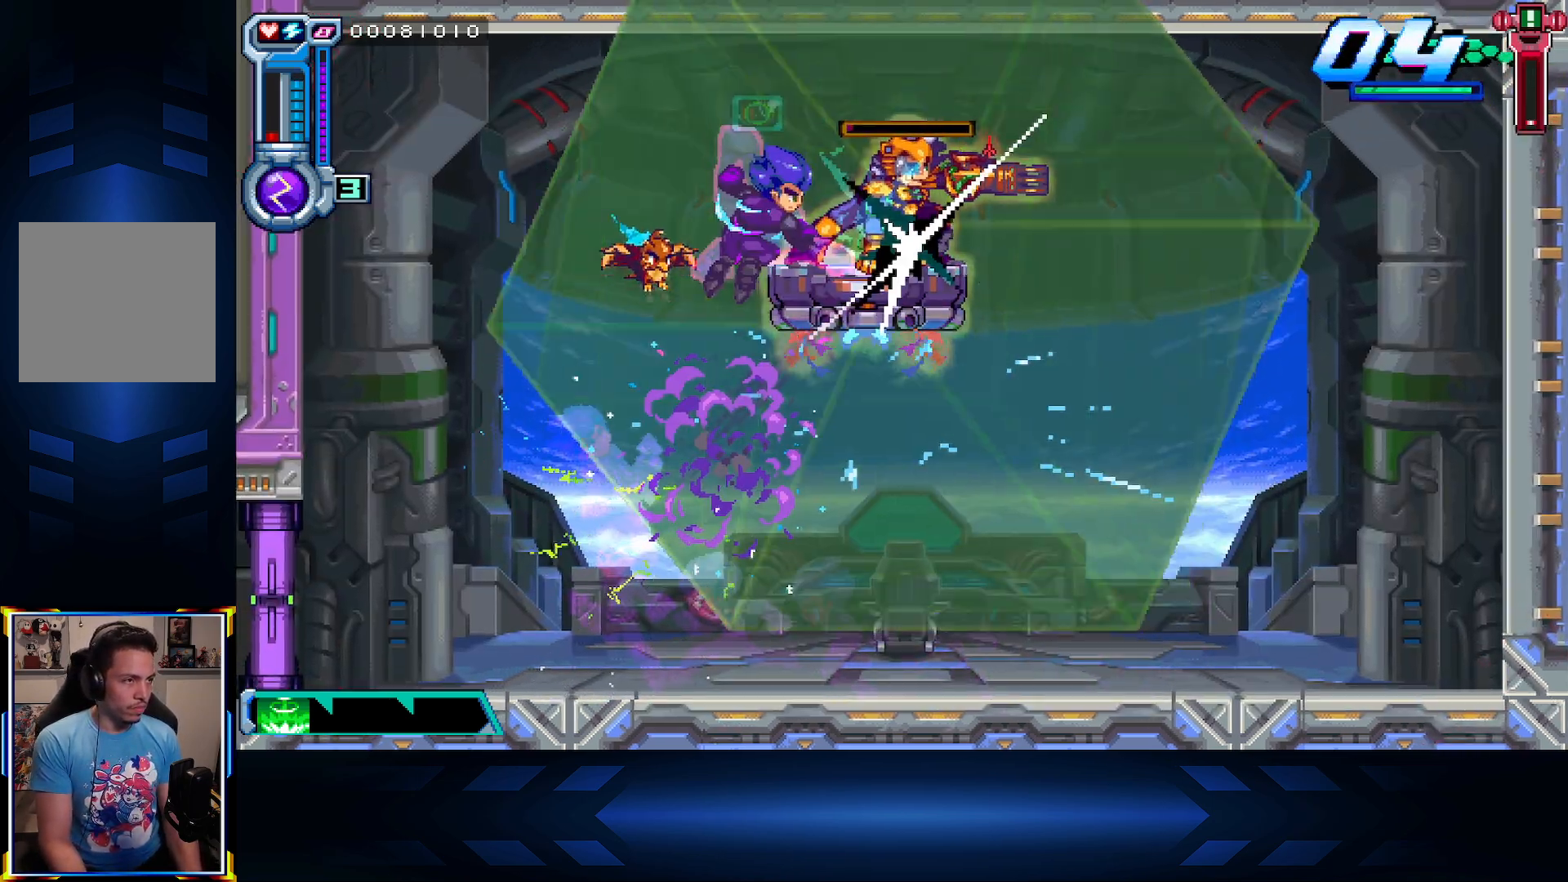
{"buttons": ["X", "DPAD_LEFT"], "left_stick": "center", "right_stick": "center", "events": [[67, "B", "down"], [200, "B", "up"], [350, "DPAD_LEFT", "up"], [367, "DPAD_DOWN", "down"], [367, "X", "down"], [417, "DPAD_LEFT", "down"], [433, "DPAD_DOWN", "up"]]}
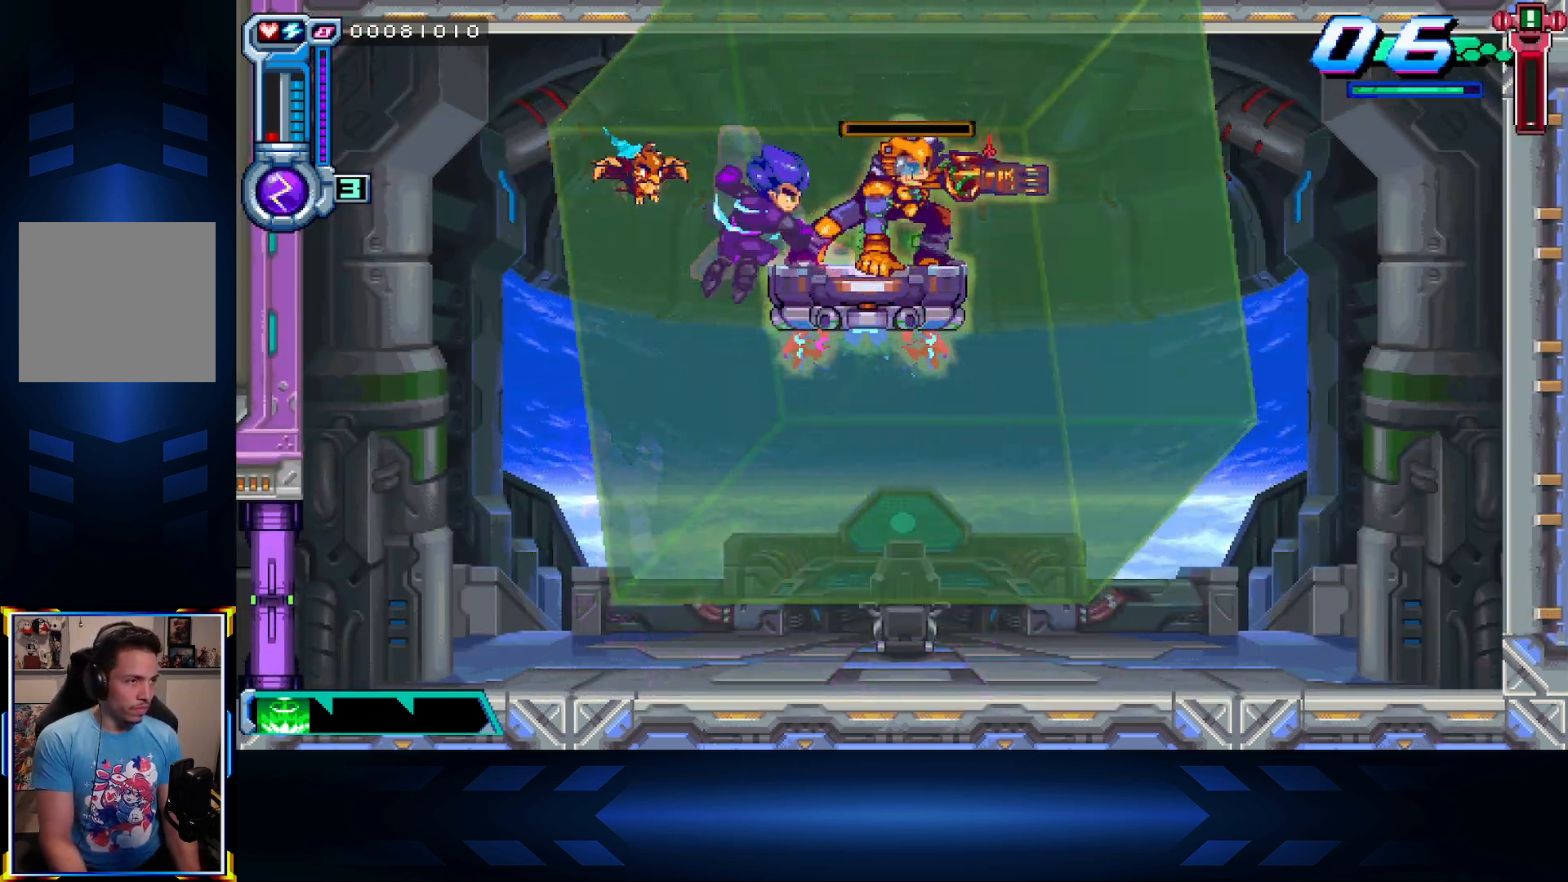
{"buttons": ["DPAD_UP", "DPAD_RIGHT"], "left_stick": "center", "right_stick": "center", "events": [[17, "X", "up"], [83, "DPAD_UP", "down"], [133, "DPAD_LEFT", "up"], [133, "DPAD_UP", "up"], [283, "DPAD_UP", "down"], [300, "DPAD_RIGHT", "down"], [333, "X", "down"], [500, "X", "up"]]}
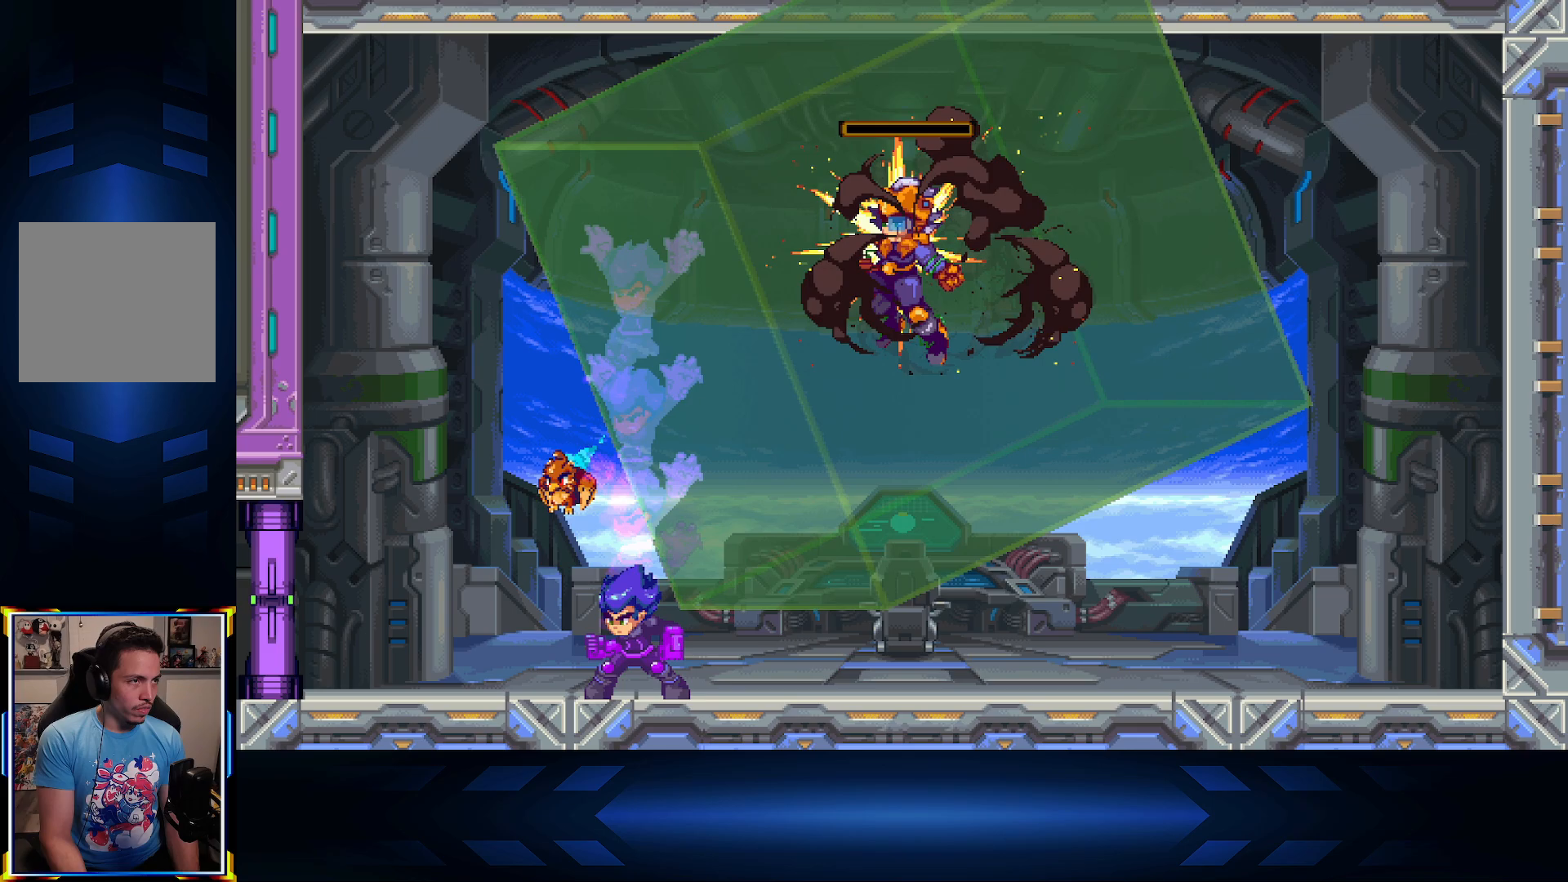
{"buttons": [], "left_stick": "center", "right_stick": "center", "events": [[100, "DPAD_RIGHT", "up"], [167, "DPAD_UP", "up"]]}
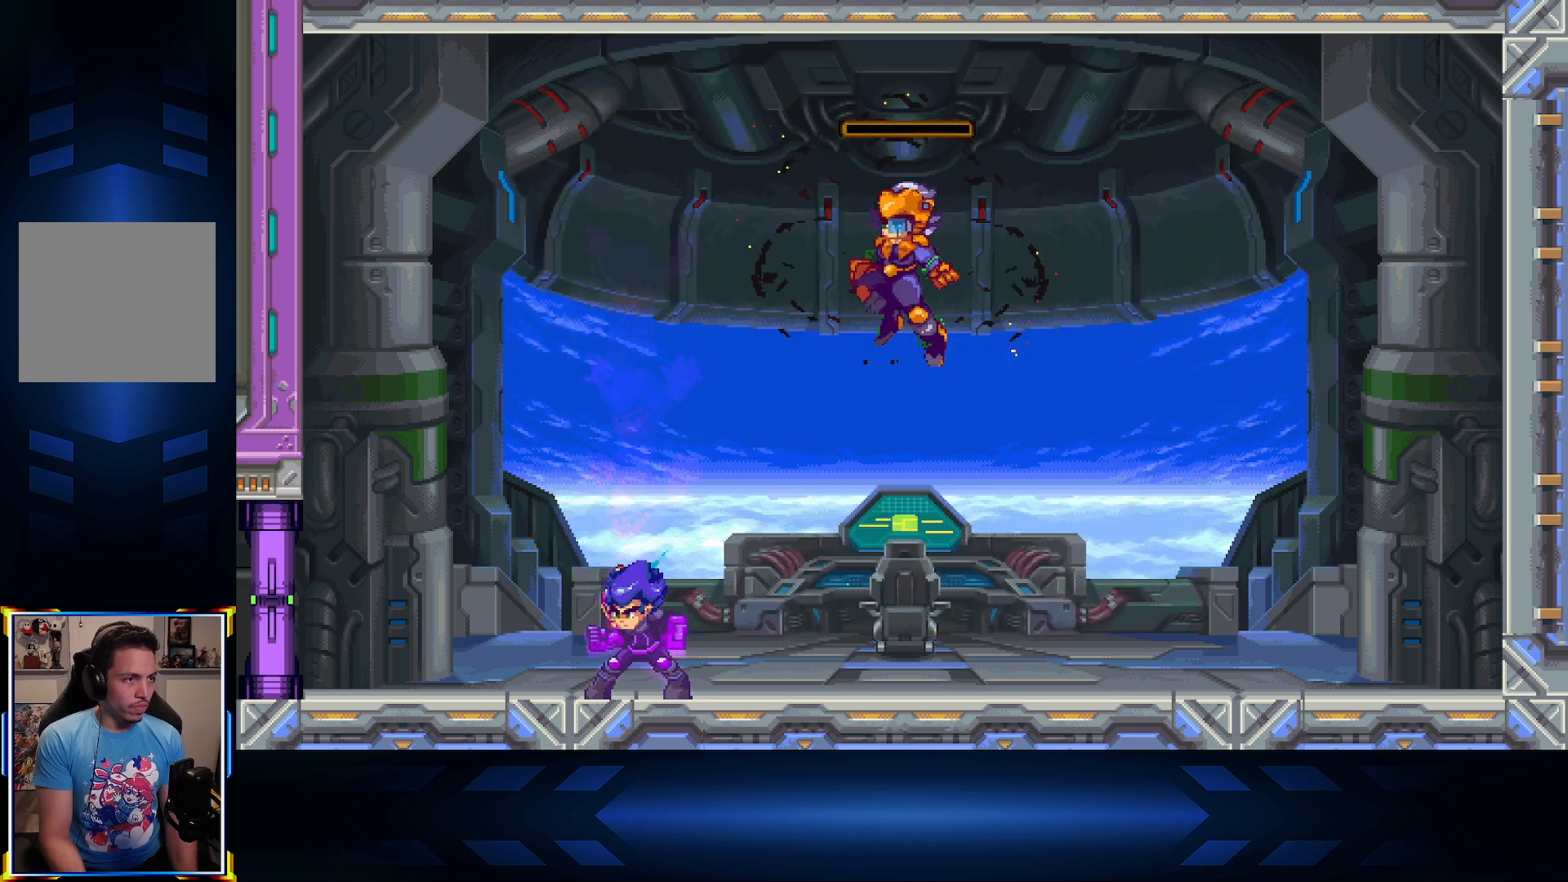
{"buttons": [], "left_stick": "center", "right_stick": "center", "events": []}
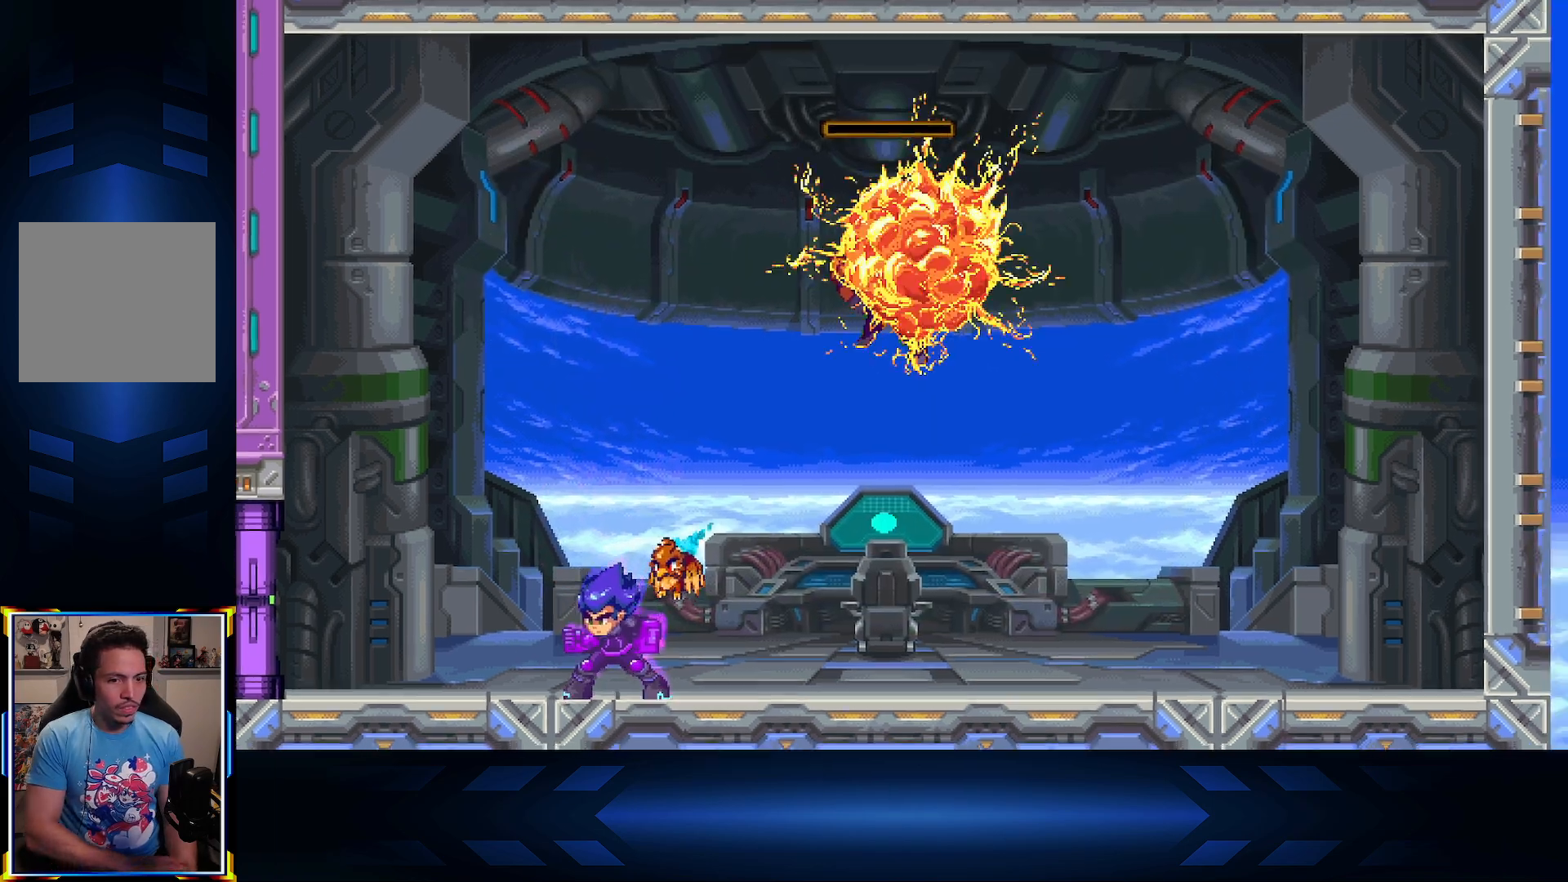
{"buttons": [], "left_stick": "center", "right_stick": "center", "events": []}
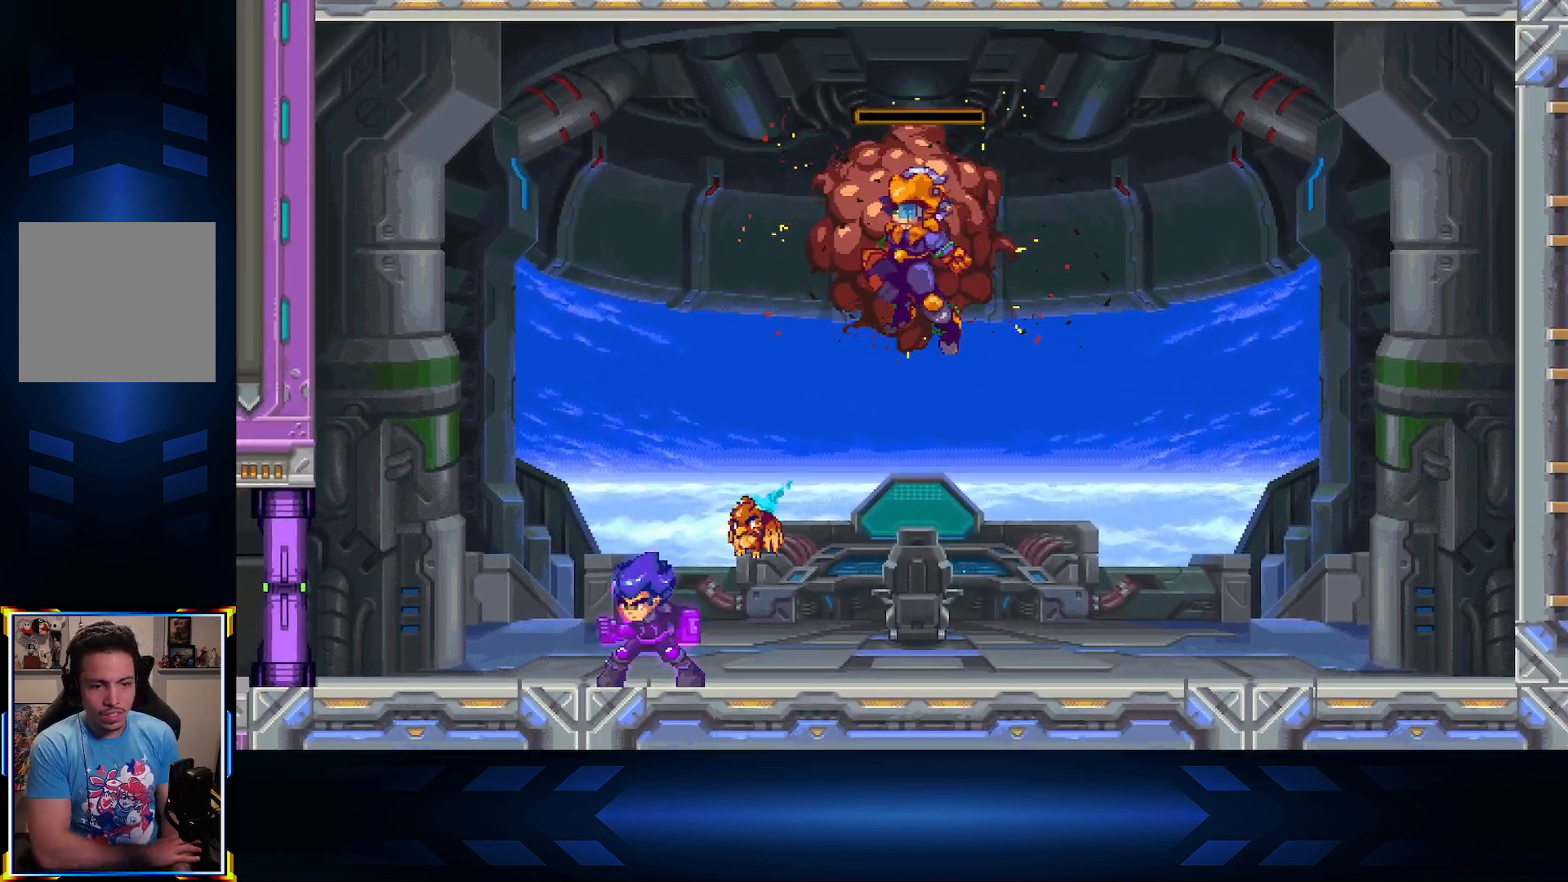
{"buttons": [], "left_stick": "center", "right_stick": "center", "events": []}
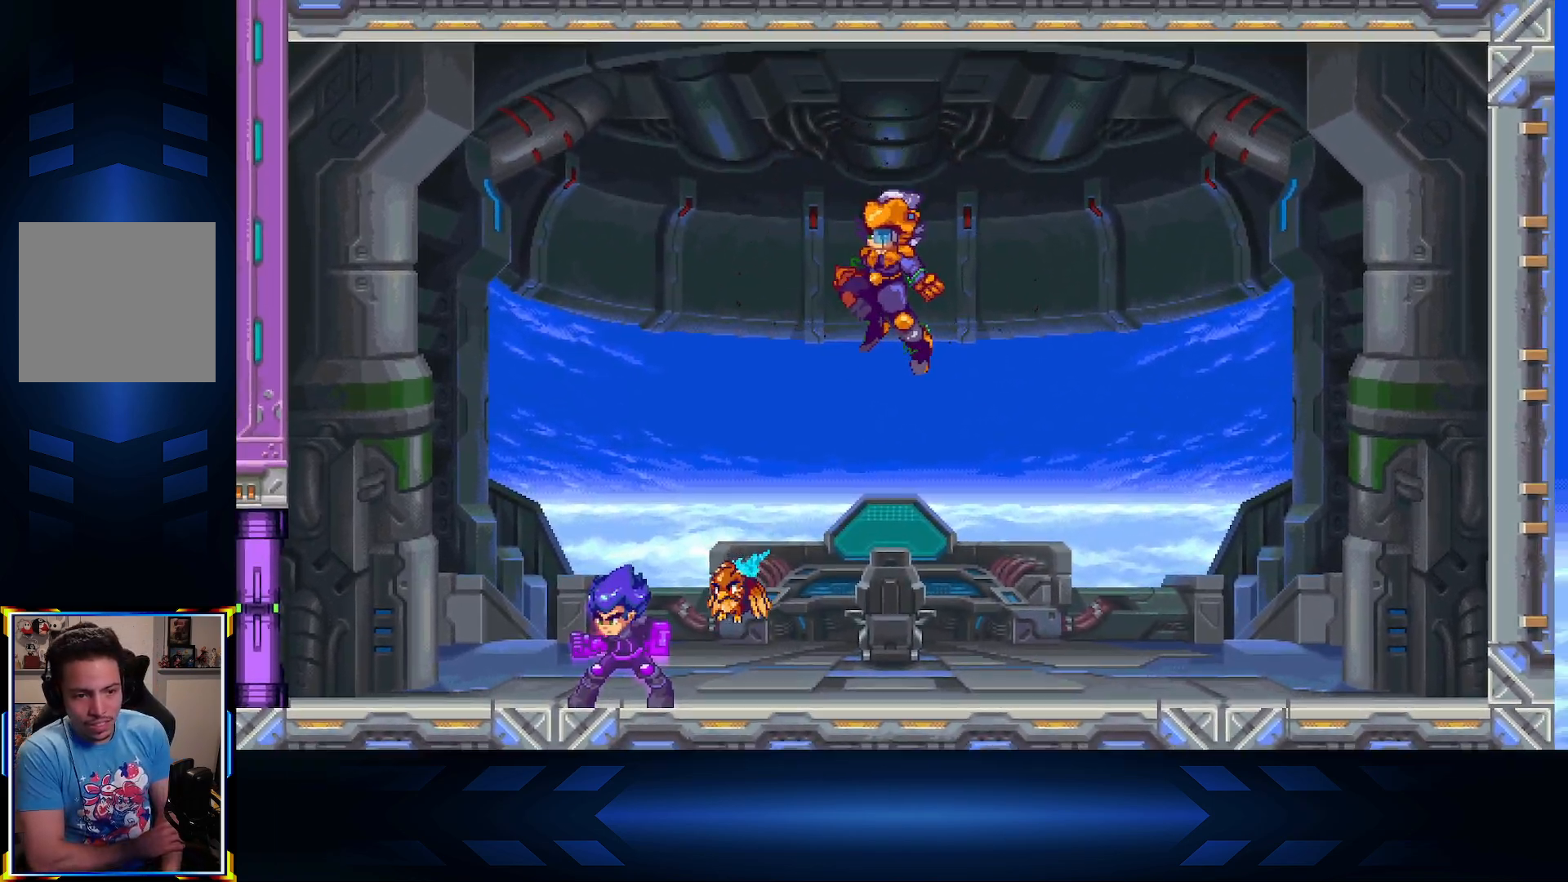
{"buttons": [], "left_stick": "center", "right_stick": "center", "events": []}
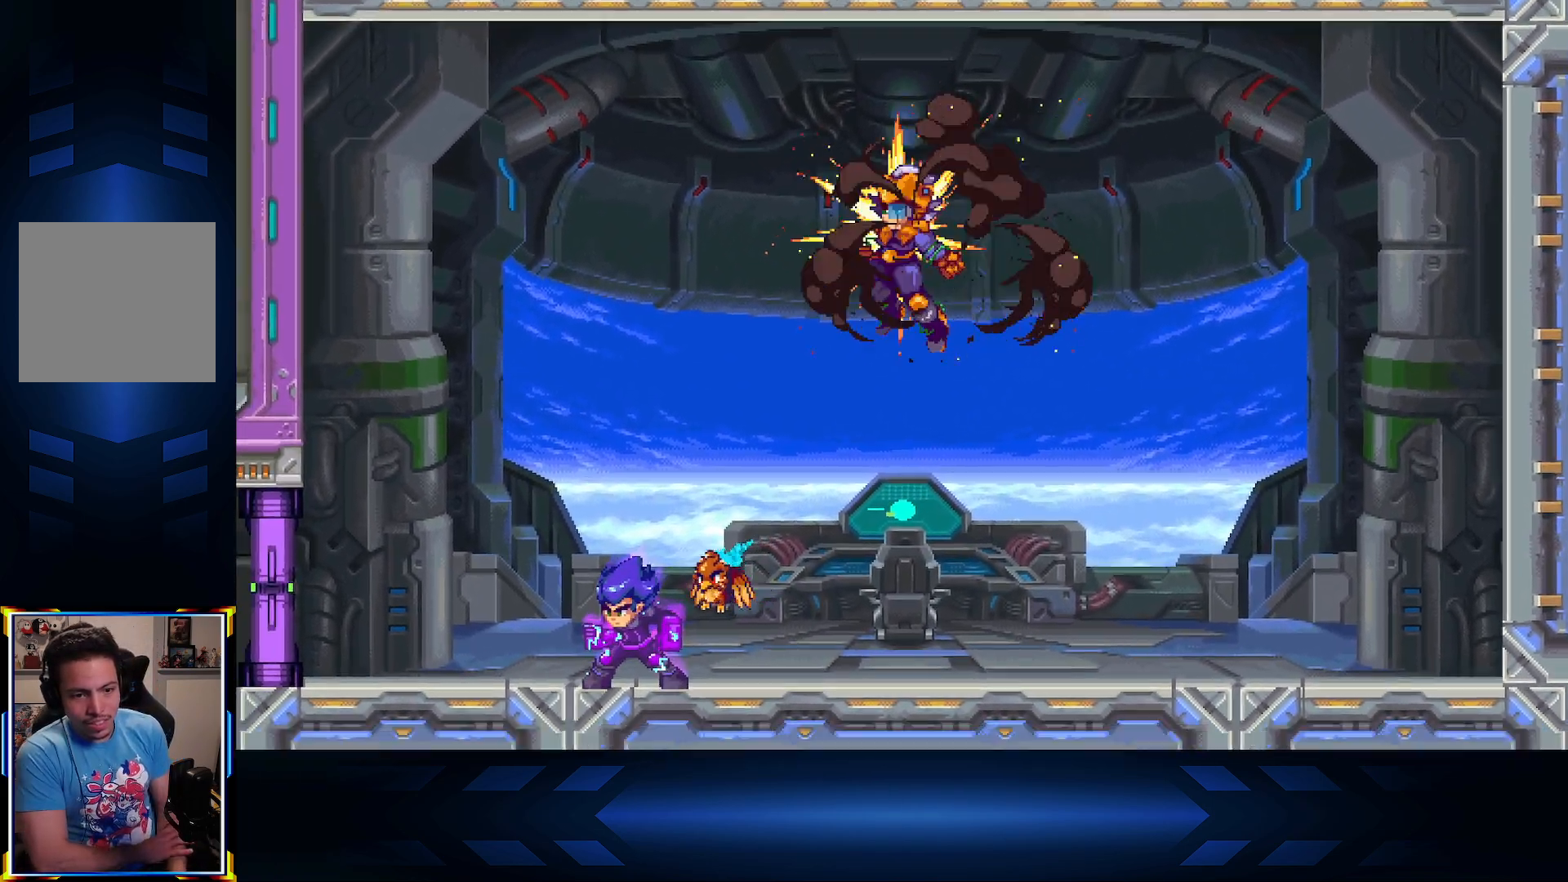
{"buttons": [], "left_stick": "center", "right_stick": "center", "events": []}
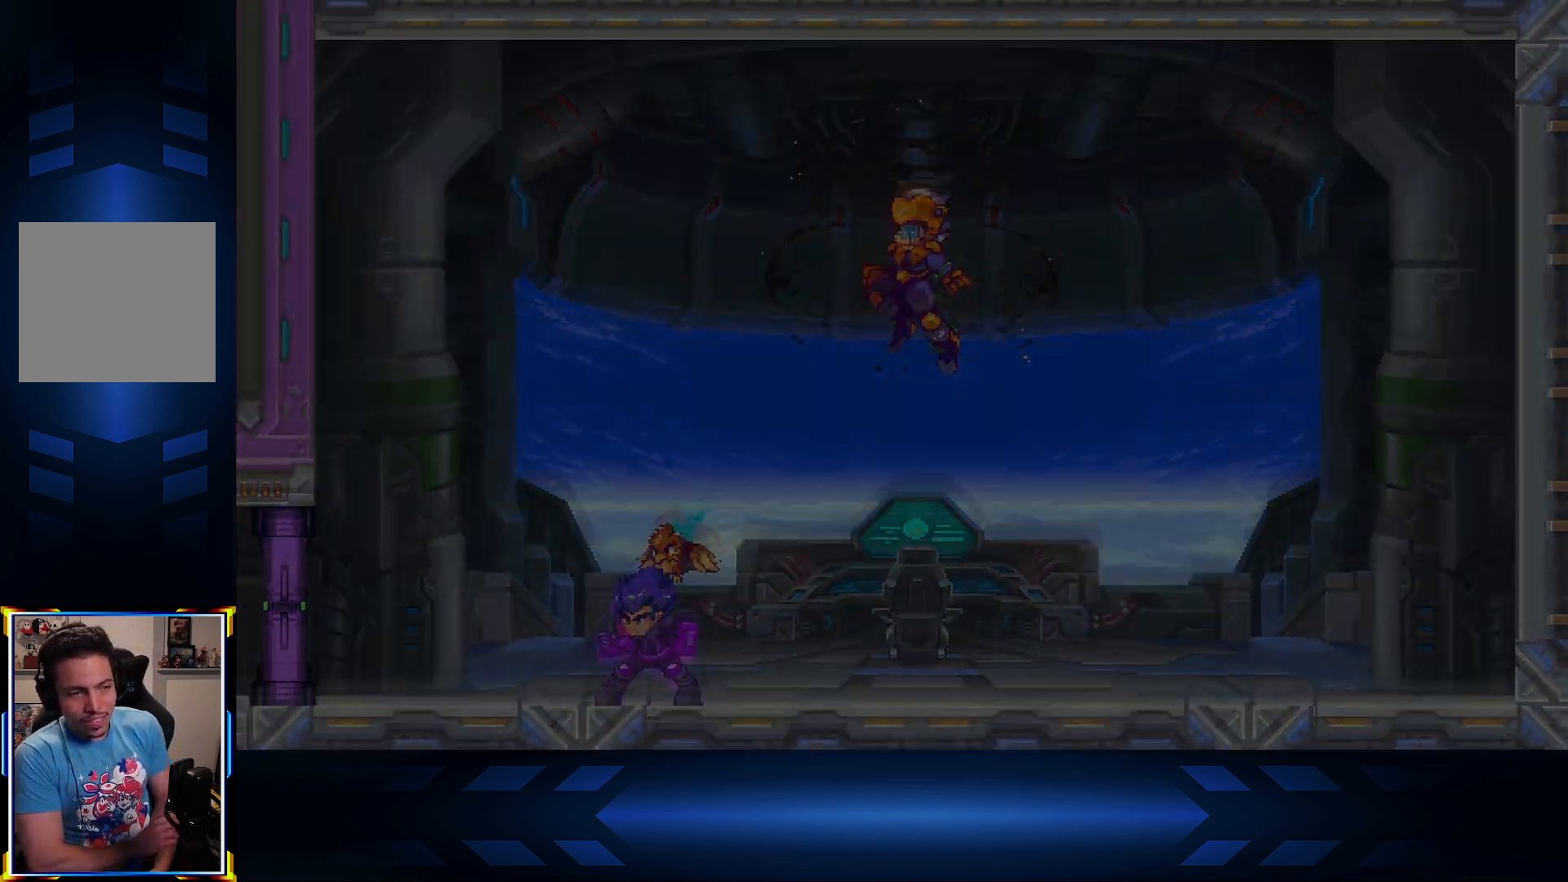
{"buttons": [], "left_stick": "center", "right_stick": "center", "events": []}
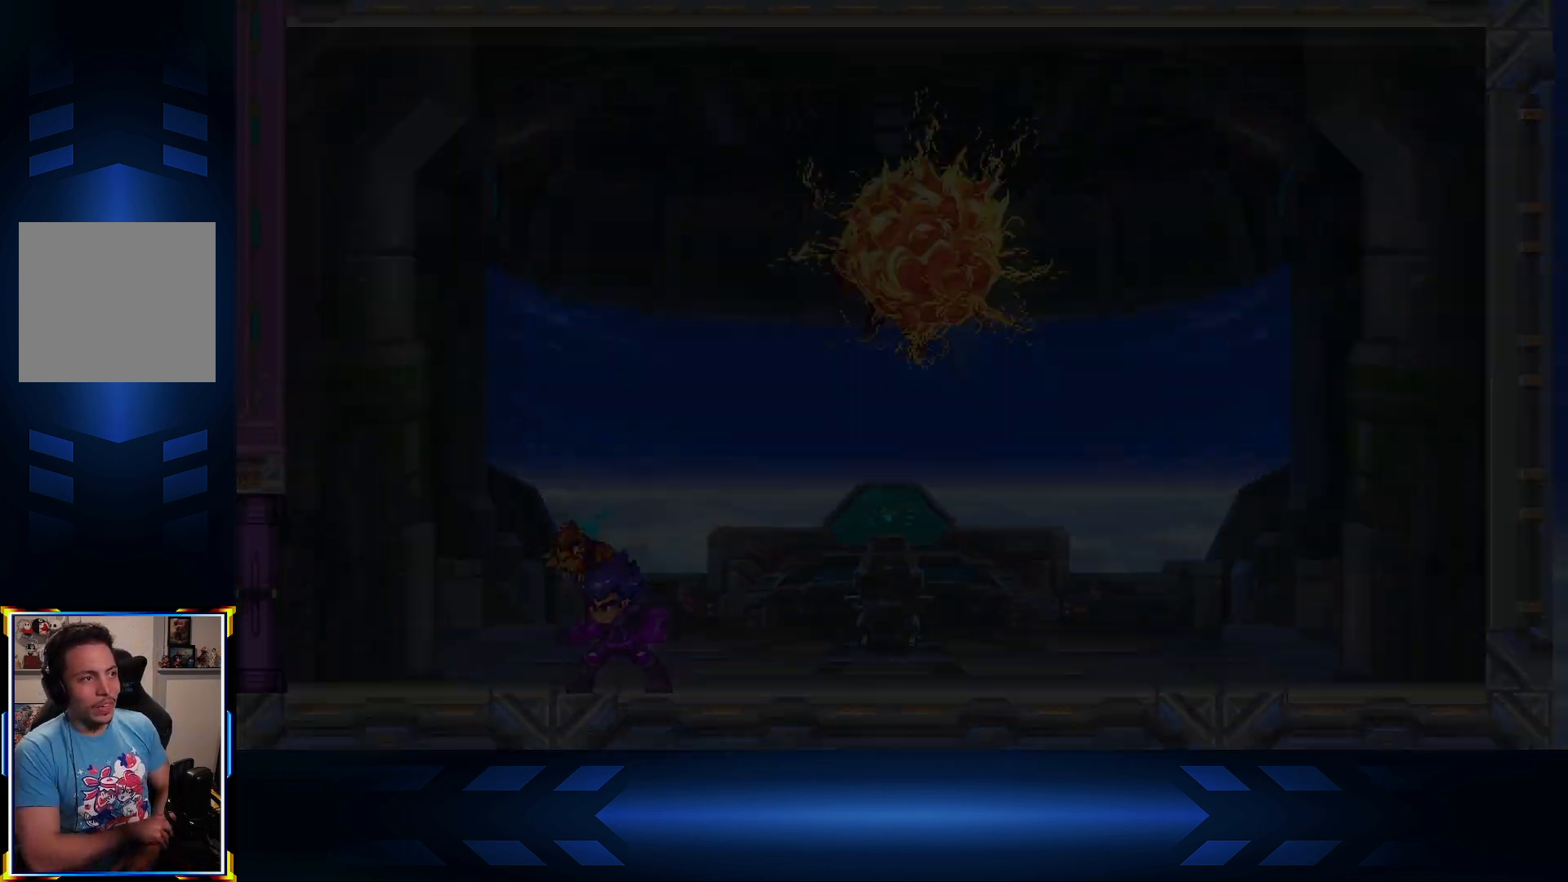
{"buttons": [], "left_stick": "center", "right_stick": "center", "events": [[283, "left_stick", "down"], [367, "left_stick", "center"]]}